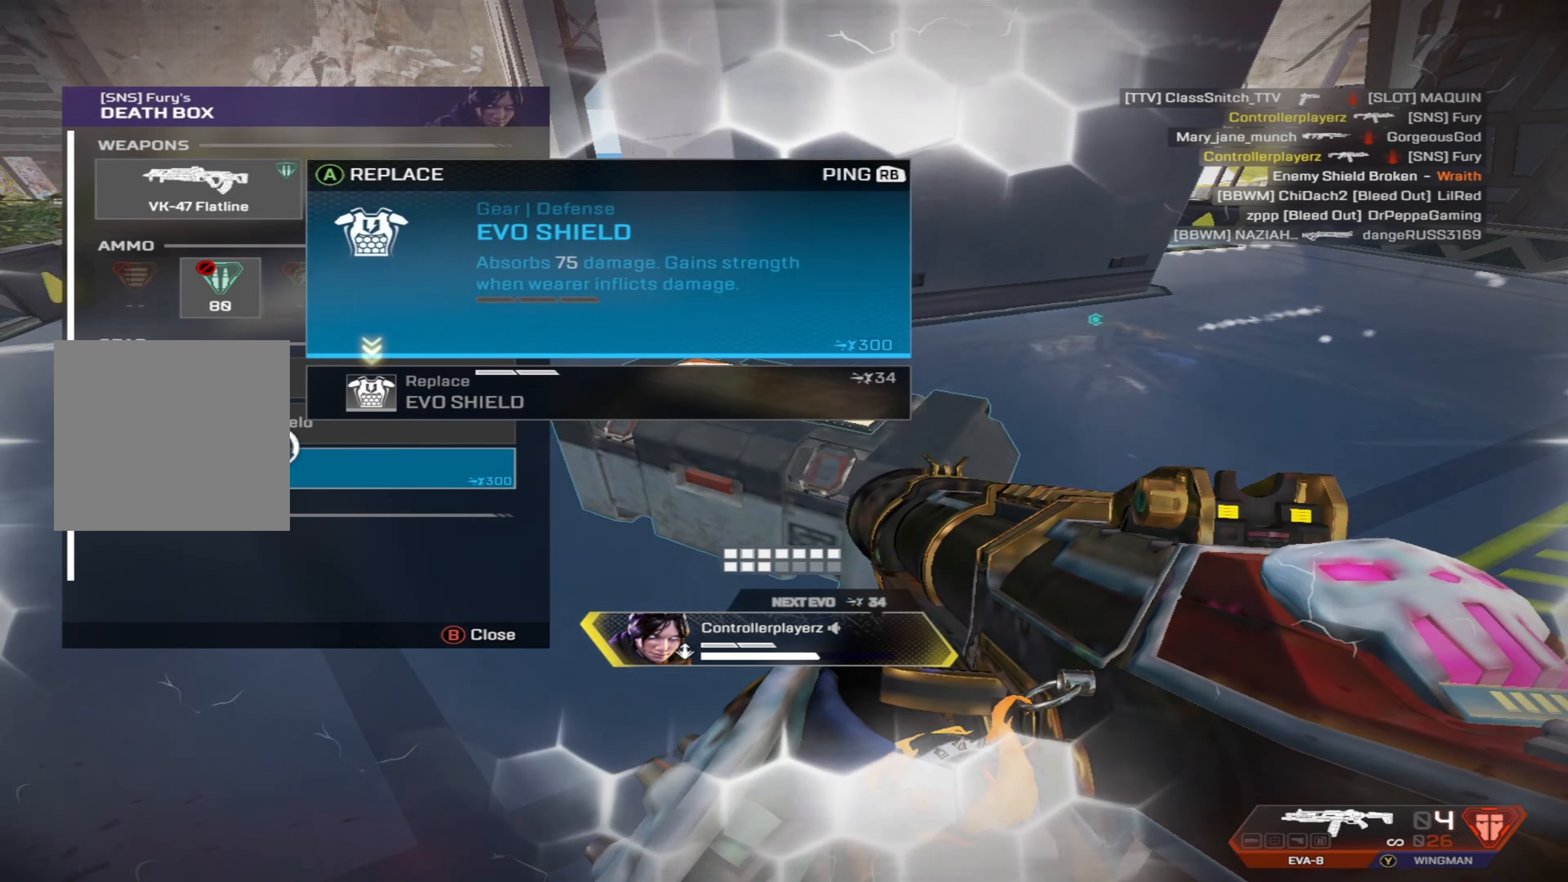
Gameplay with a controller (Xbox layout); each line is a JSON object with the inputs held at the frame after it. "events" lists button and stick changes between this image and that frame as [ms after this image, input, new state], when the widget could be followed in between.
{"buttons": ["X"], "left_stick": "up", "right_stick": "right", "events": [[100, "B", "up"], [167, "left_stick", "up"], [183, "Y", "down"], [267, "Y", "up"], [267, "right_stick", "center"], [383, "X", "down"], [417, "right_stick", "right"]]}
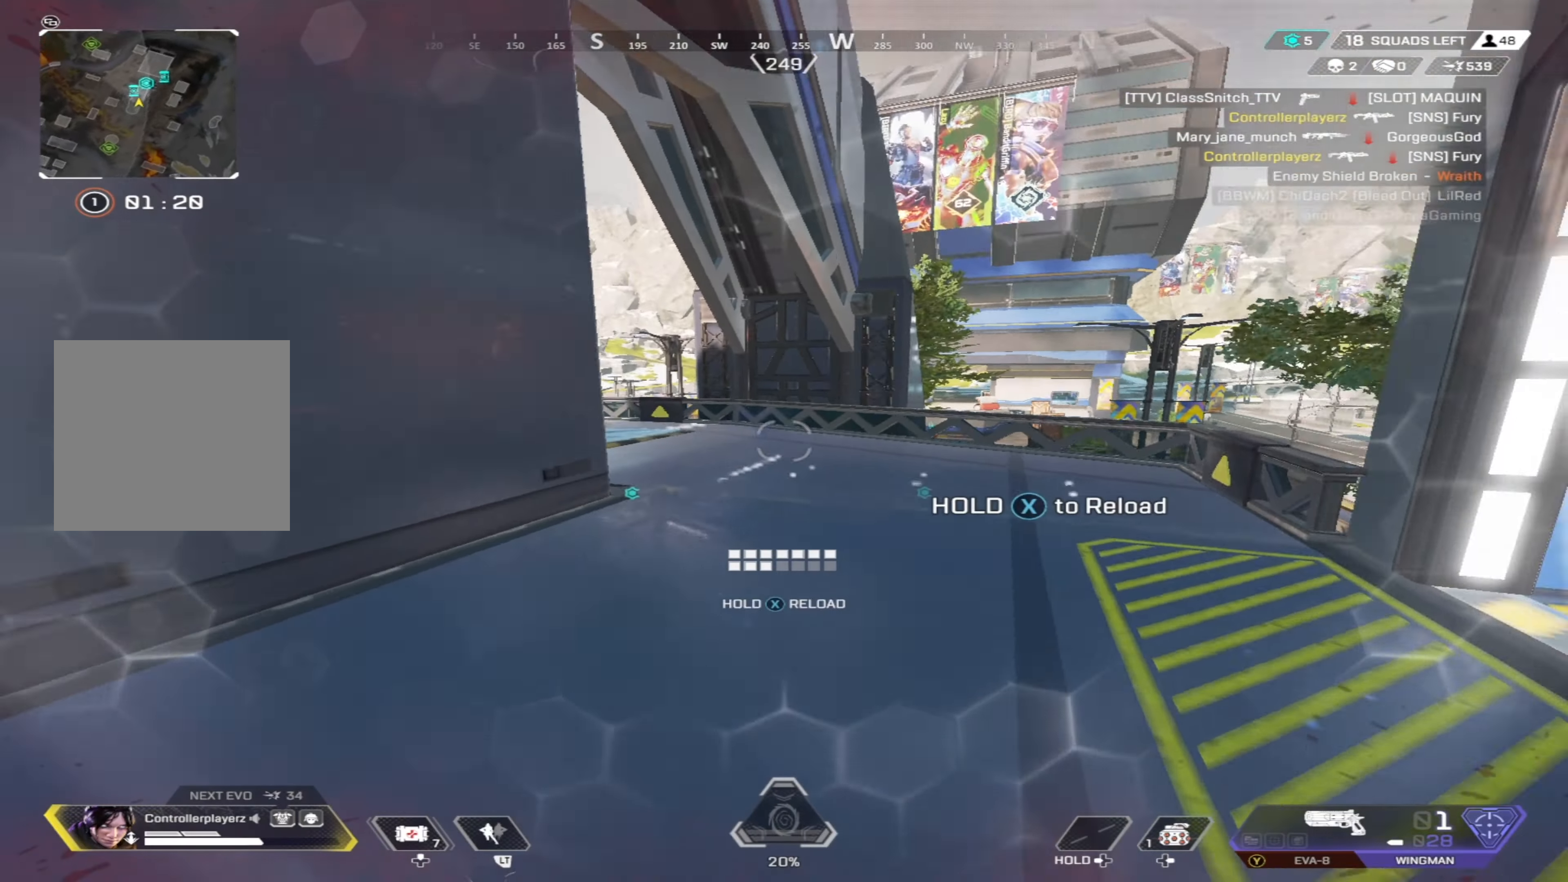
{"buttons": [], "left_stick": "up", "right_stick": "up", "events": [[17, "right_stick", "center"], [67, "right_stick", "left"], [367, "X", "up"], [467, "right_stick", "up"]]}
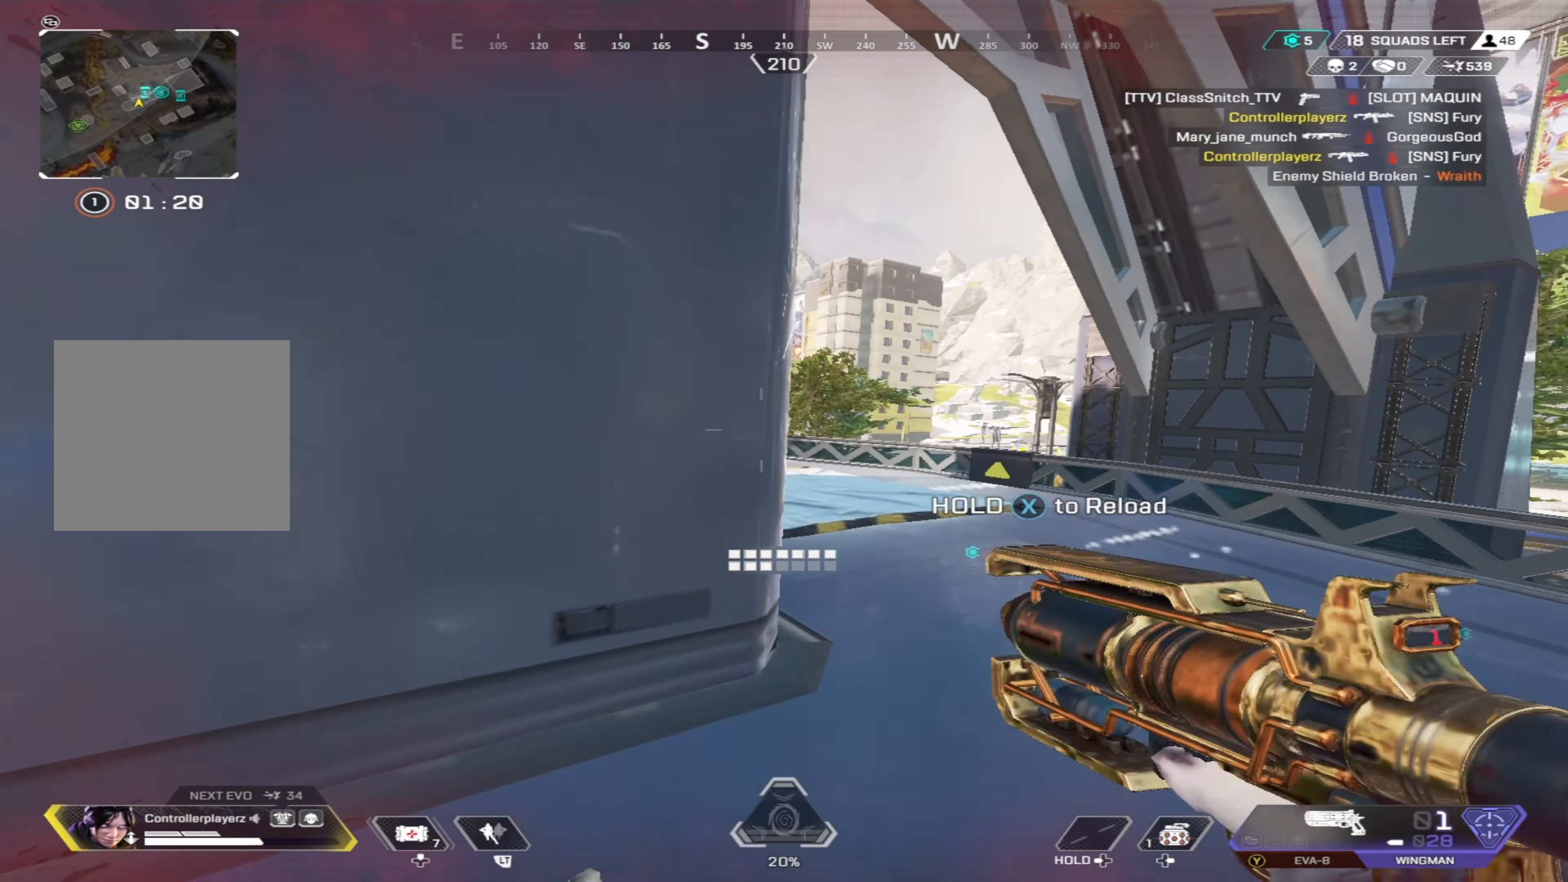
{"buttons": ["B"], "left_stick": "up", "right_stick": "left", "events": [[17, "B", "down"], [33, "right_stick", "center"], [183, "right_stick", "down-left"], [267, "R3", "down"], [350, "R3", "up"], [367, "L3", "down"], [367, "right_stick", "left"], [500, "L3", "up"]]}
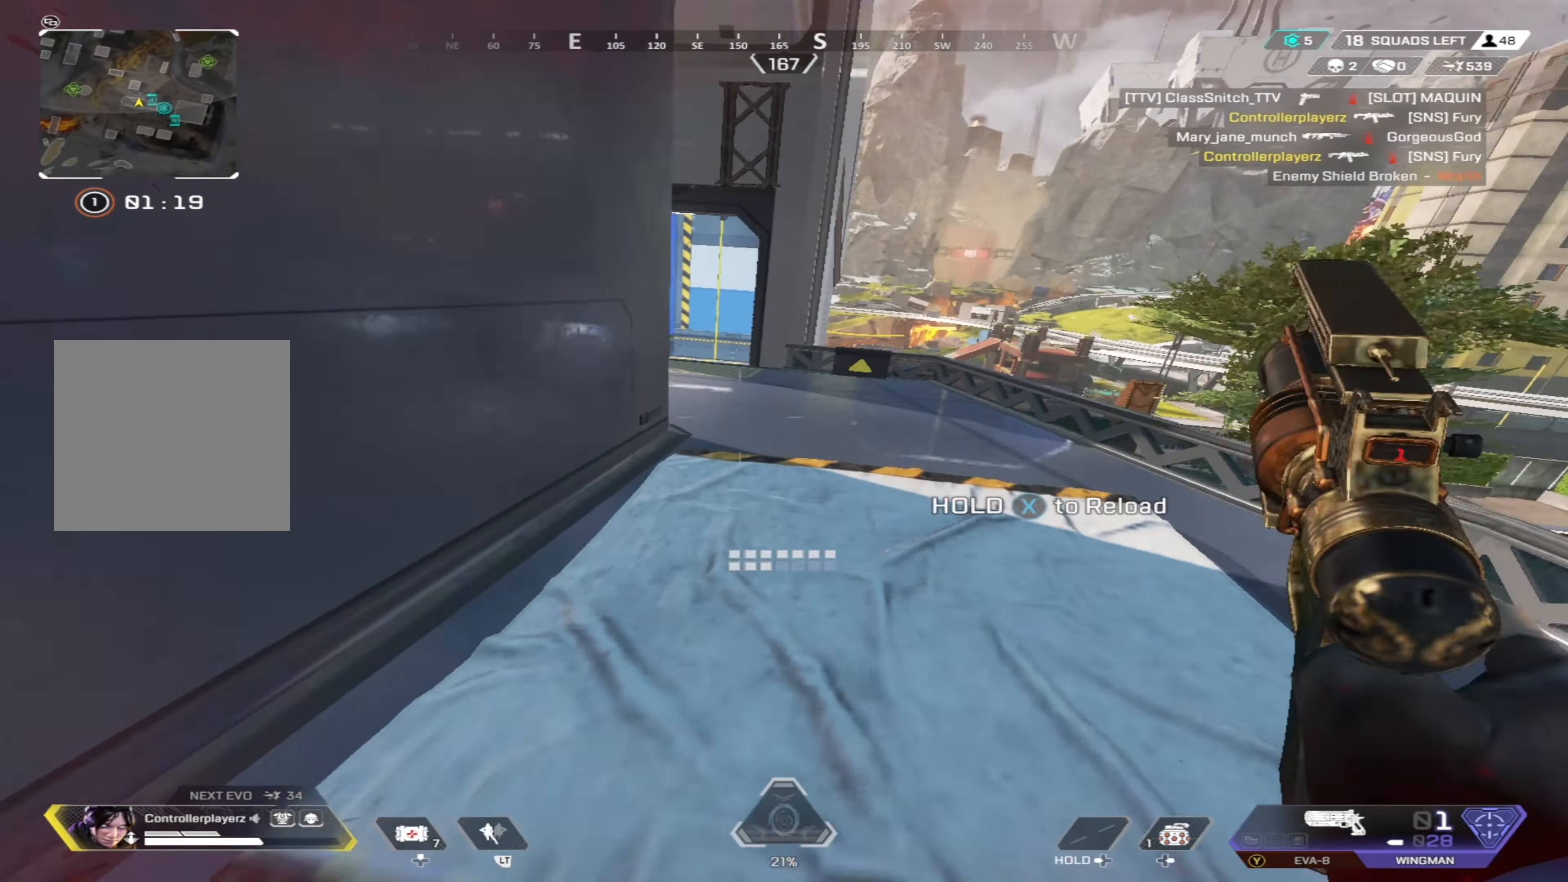
{"buttons": ["L3", "R3"], "left_stick": "up", "right_stick": "center", "events": [[33, "right_stick", "center"], [50, "B", "up"], [83, "left_stick", "left"], [267, "left_stick", "up"], [483, "L3", "down"], [483, "R3", "down"]]}
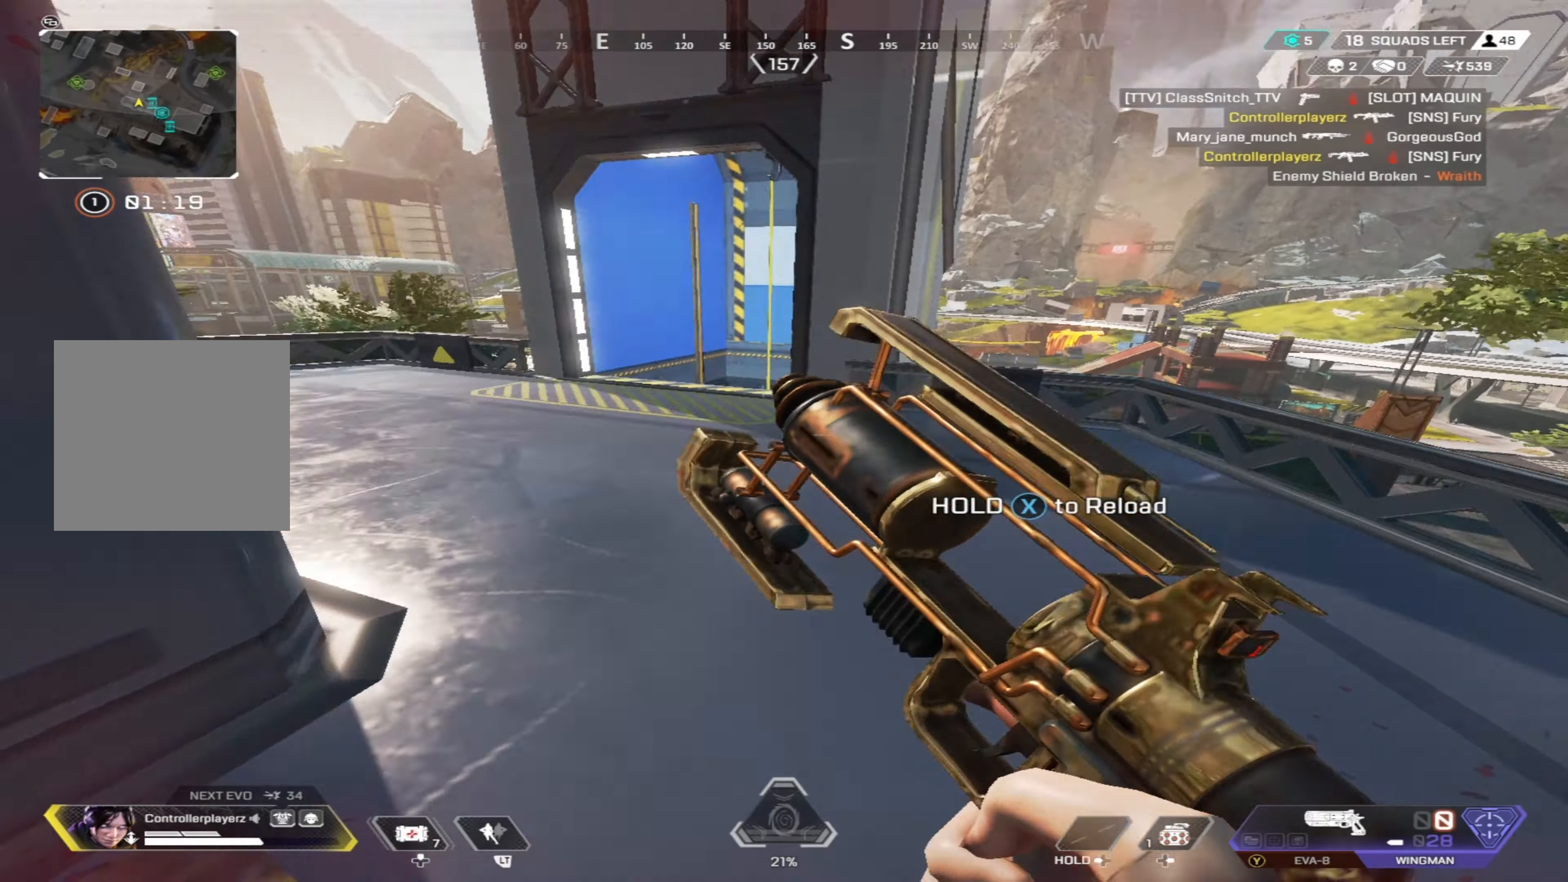
{"buttons": [], "left_stick": "up-left", "right_stick": "down", "events": [[100, "R3", "up"], [133, "L3", "up"], [283, "right_stick", "down"], [300, "left_stick", "up-left"], [433, "R3", "down"], [500, "R3", "up"]]}
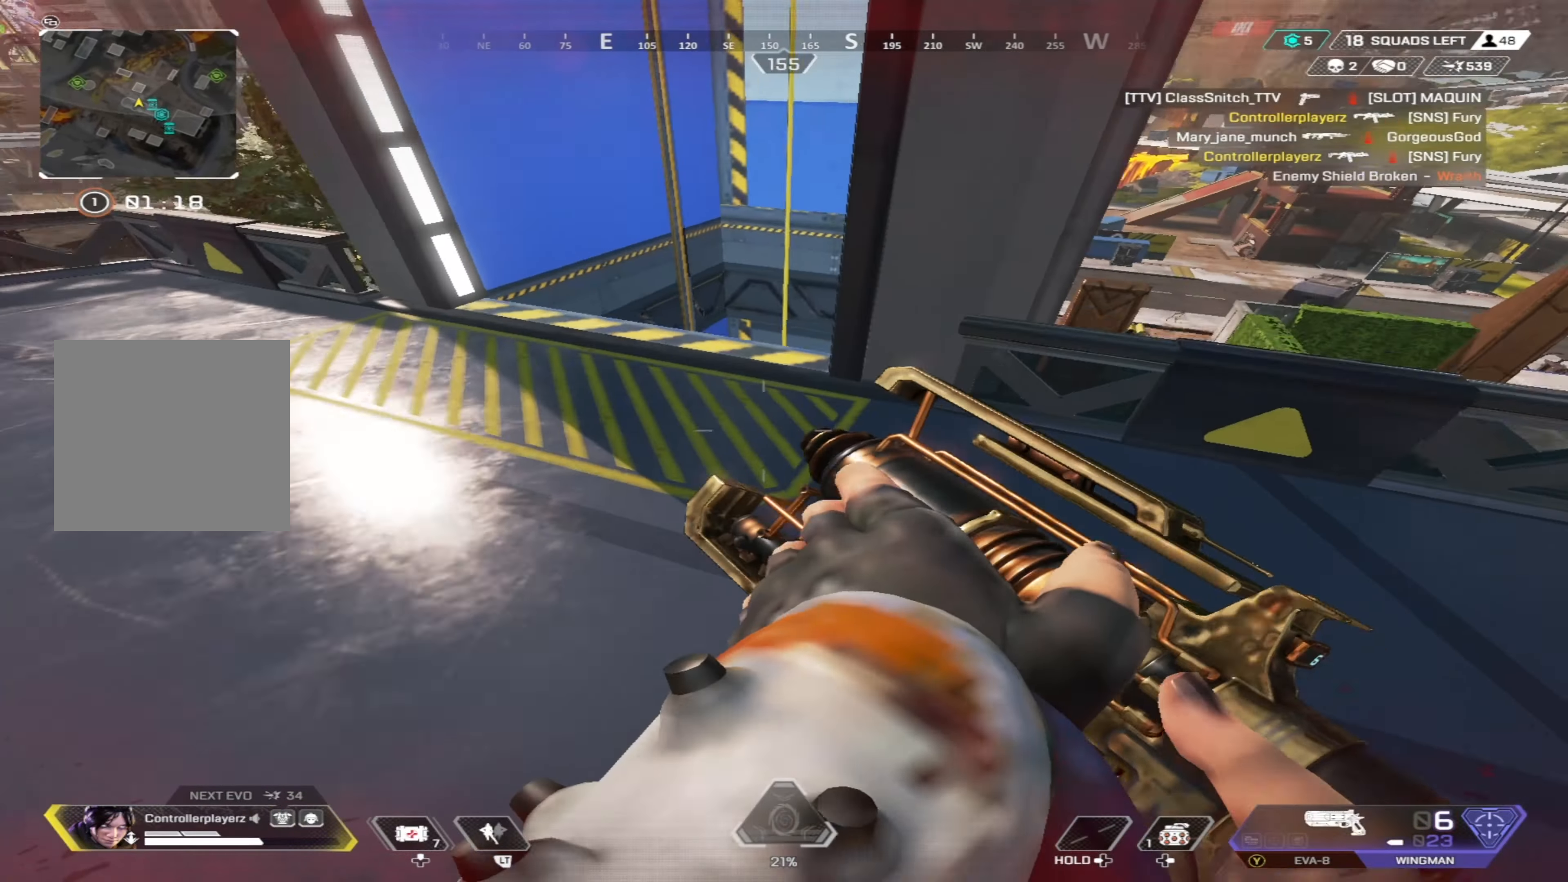
{"buttons": ["B"], "left_stick": "center", "right_stick": "center", "events": [[200, "right_stick", "down-right"], [267, "left_stick", "up"], [367, "left_stick", "center"], [367, "right_stick", "center"], [450, "B", "down"]]}
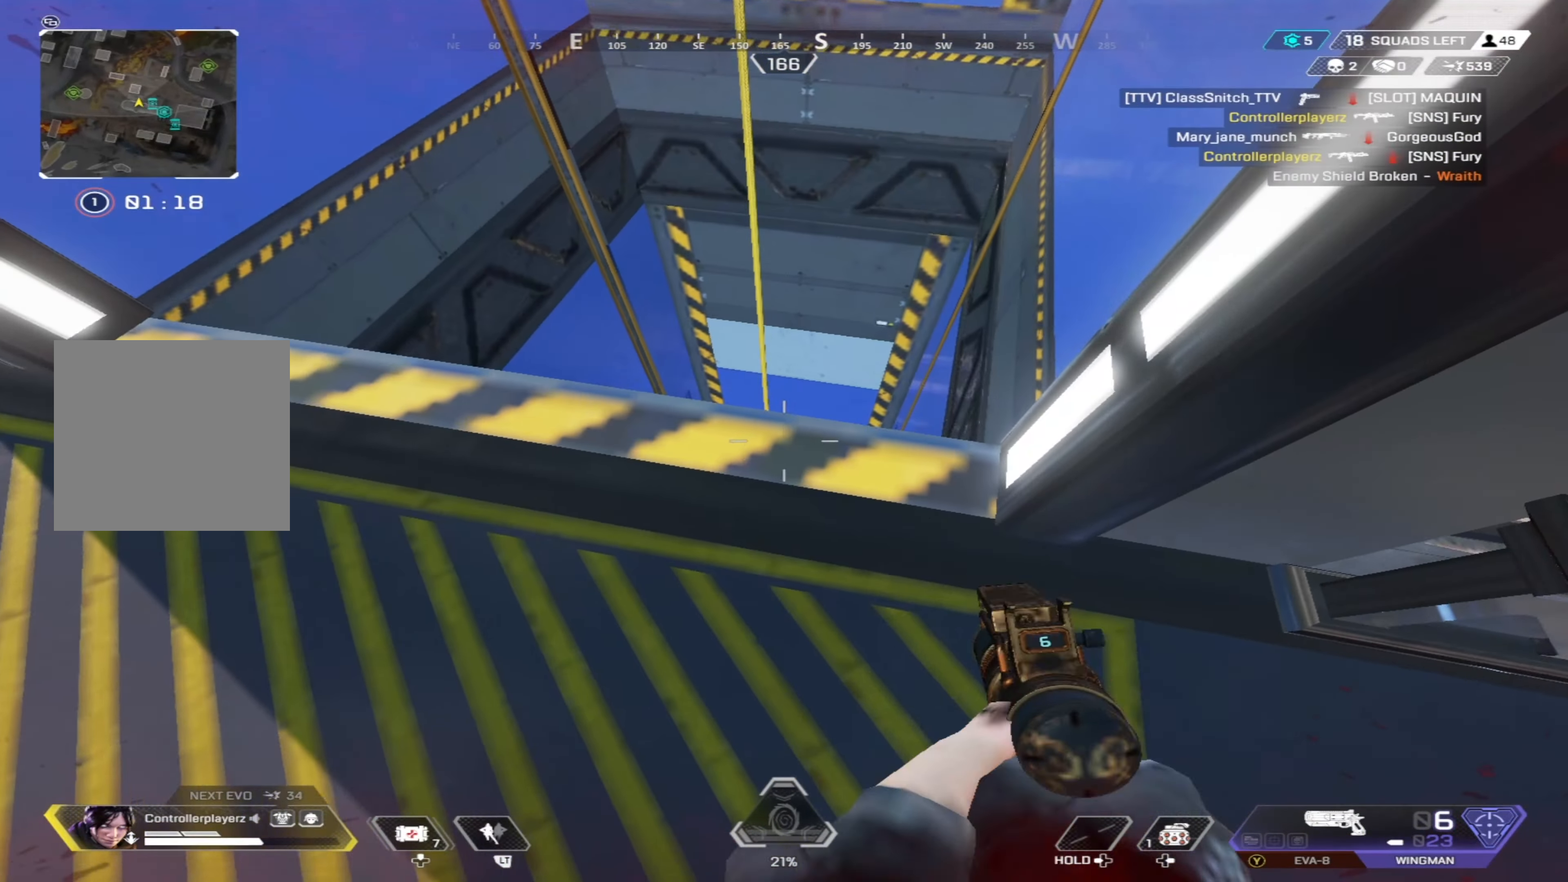
{"buttons": [], "left_stick": "up", "right_stick": "down", "events": [[283, "DPAD_UP", "down"], [333, "B", "up"], [350, "DPAD_UP", "up"], [400, "left_stick", "up"], [400, "right_stick", "down"]]}
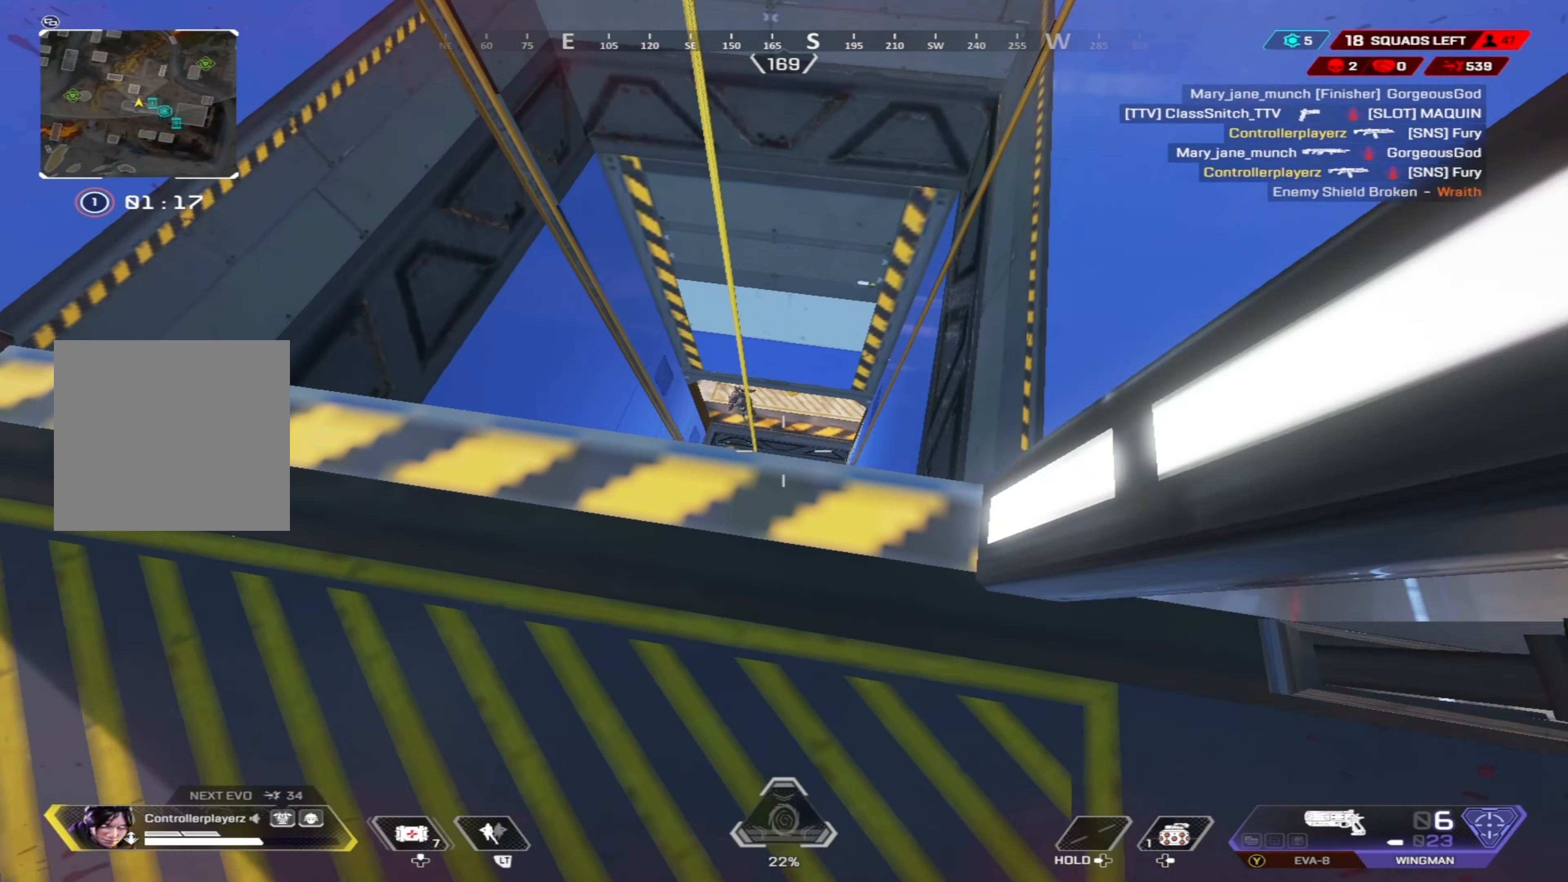
{"buttons": [], "left_stick": "up", "right_stick": "center", "events": [[17, "left_stick", "center"], [100, "right_stick", "center"], [250, "Y", "down"], [317, "Y", "up"], [333, "left_stick", "down-left"], [467, "left_stick", "up"]]}
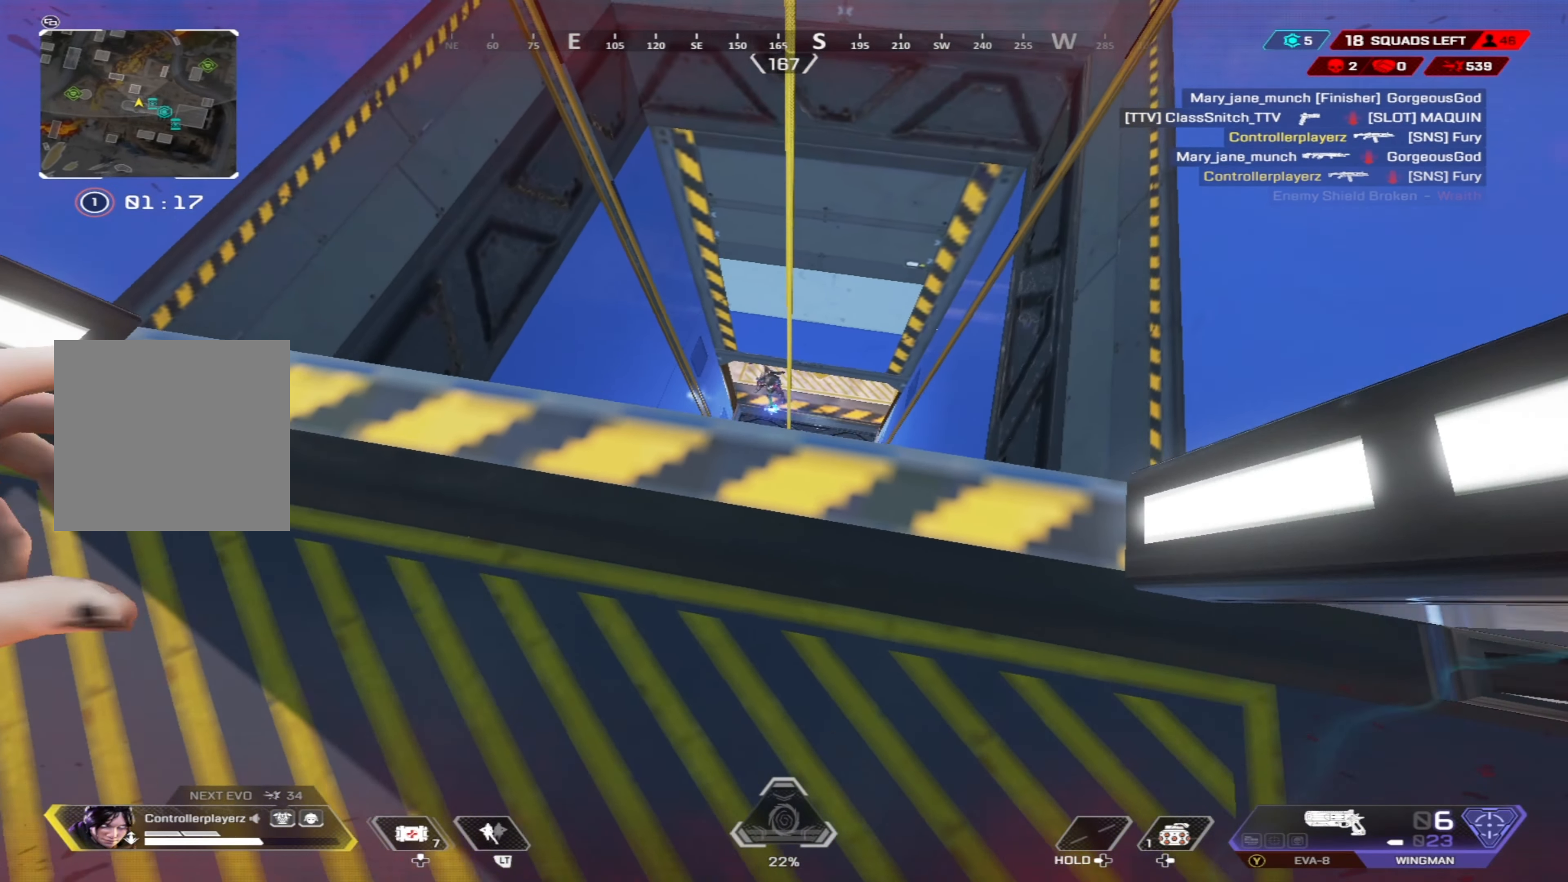
{"buttons": ["L1"], "left_stick": "center", "right_stick": "down-right", "events": [[50, "left_stick", "center"], [117, "B", "down"], [117, "right_stick", "up-left"], [200, "left_stick", "down-left"], [233, "B", "up"], [233, "right_stick", "center"], [300, "left_stick", "center"], [317, "L1", "down"], [350, "left_stick", "up"], [500, "left_stick", "center"], [500, "right_stick", "down-right"]]}
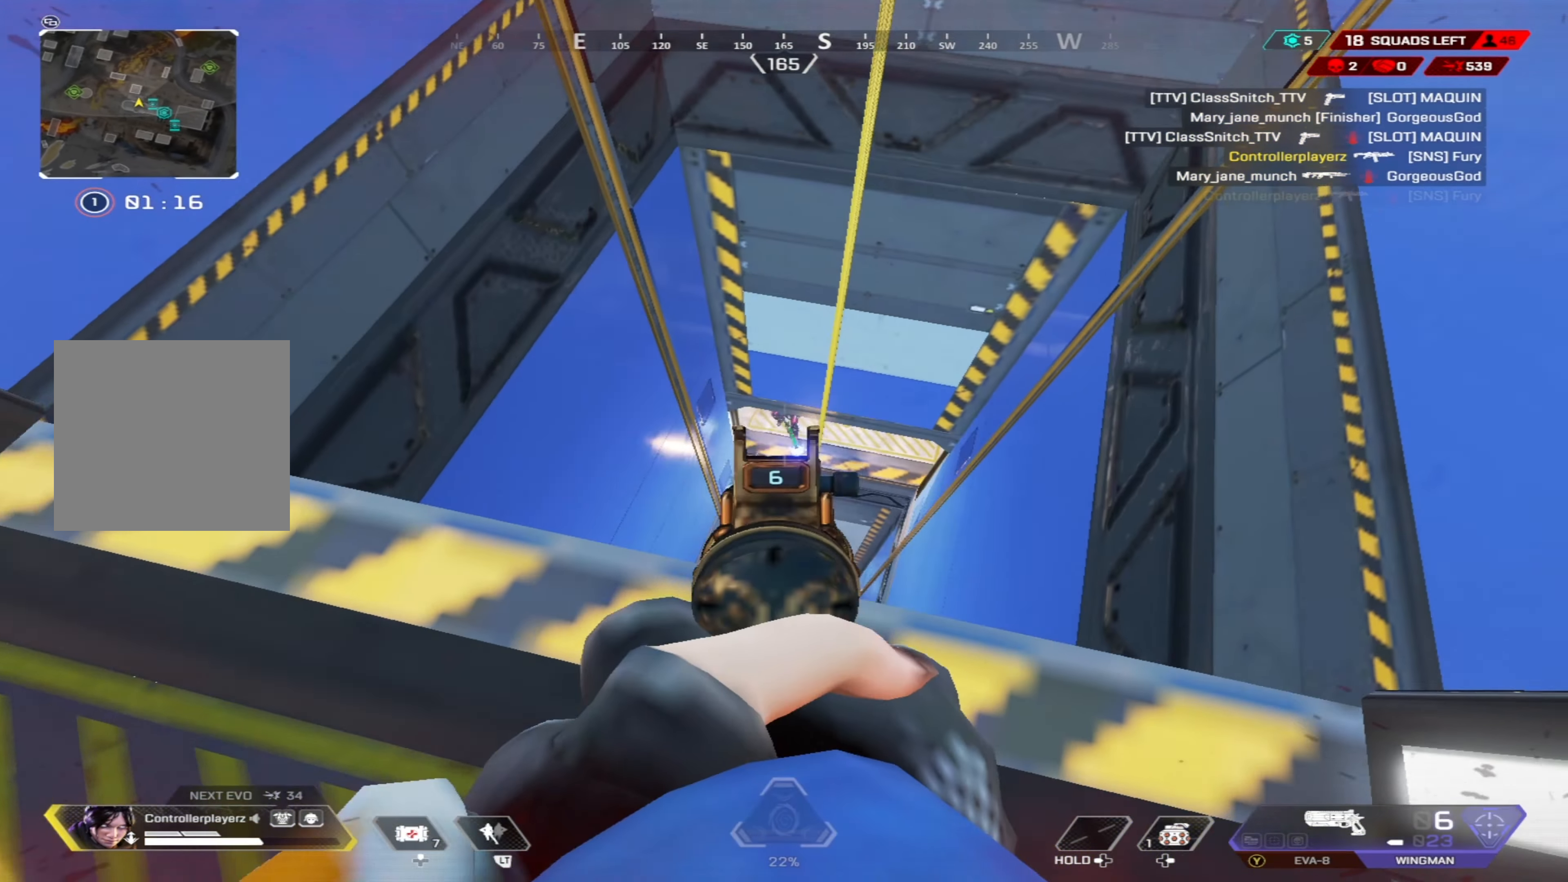
{"buttons": [], "left_stick": "center", "right_stick": "center", "events": [[50, "R1", "down"], [50, "right_stick", "center"], [67, "left_stick", "down-left"], [83, "R1", "up"], [100, "right_stick", "down"], [184, "left_stick", "center"], [250, "left_stick", "up"], [350, "L1", "up"], [484, "left_stick", "center"], [484, "right_stick", "center"]]}
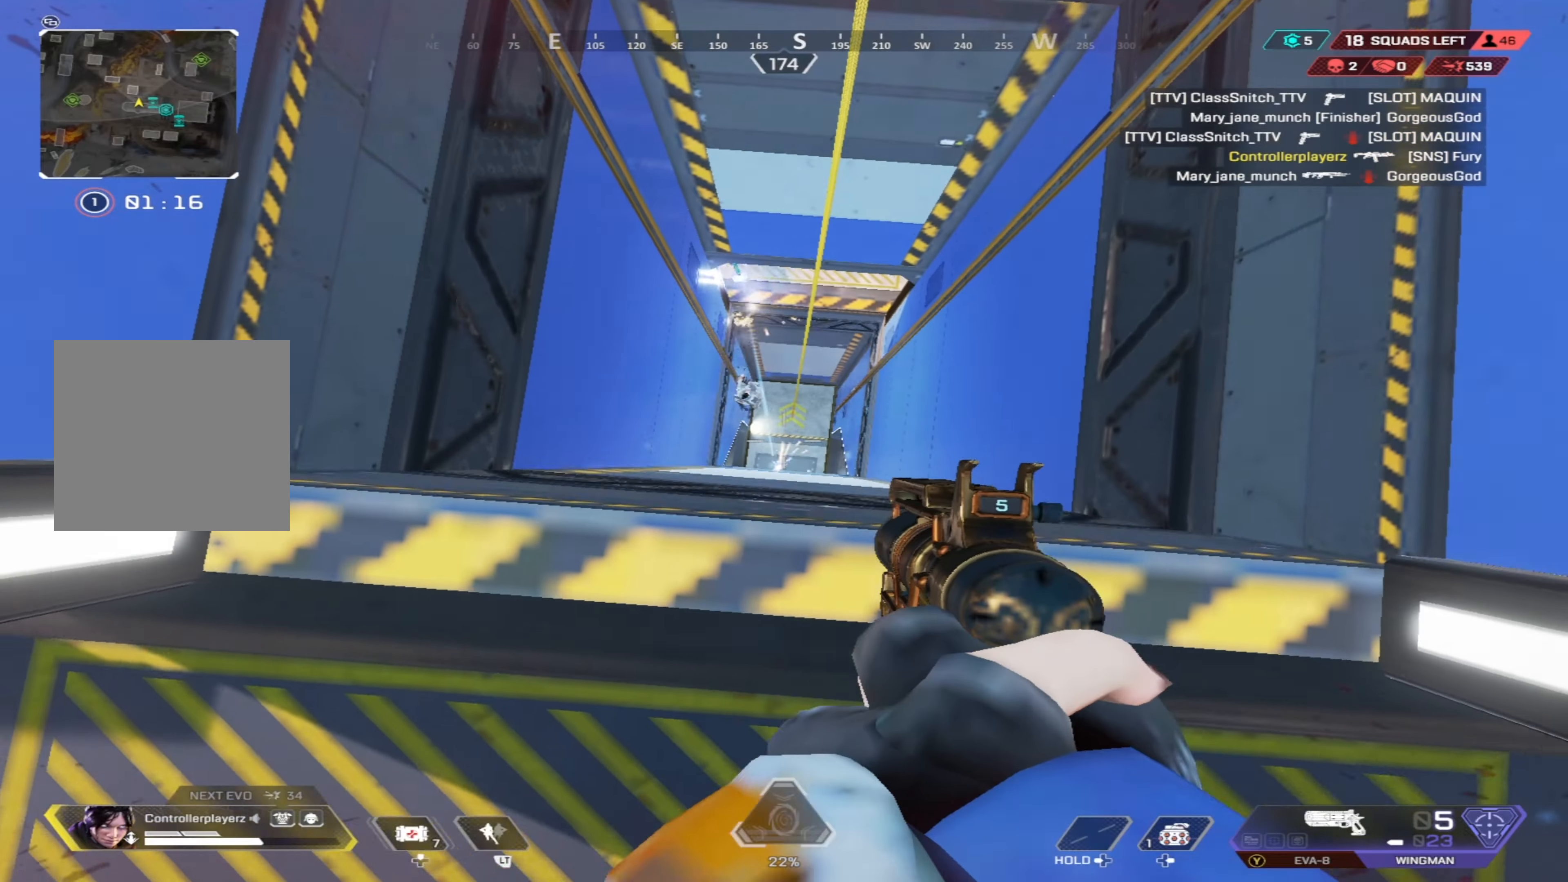
{"buttons": ["L1", "R1"], "left_stick": "center", "right_stick": "center", "events": [[84, "left_stick", "up"], [134, "left_stick", "center"], [217, "right_stick", "up-left"], [234, "L1", "down"], [250, "left_stick", "down-left"], [334, "right_stick", "down-left"], [400, "left_stick", "center"], [450, "R1", "down"], [450, "right_stick", "center"]]}
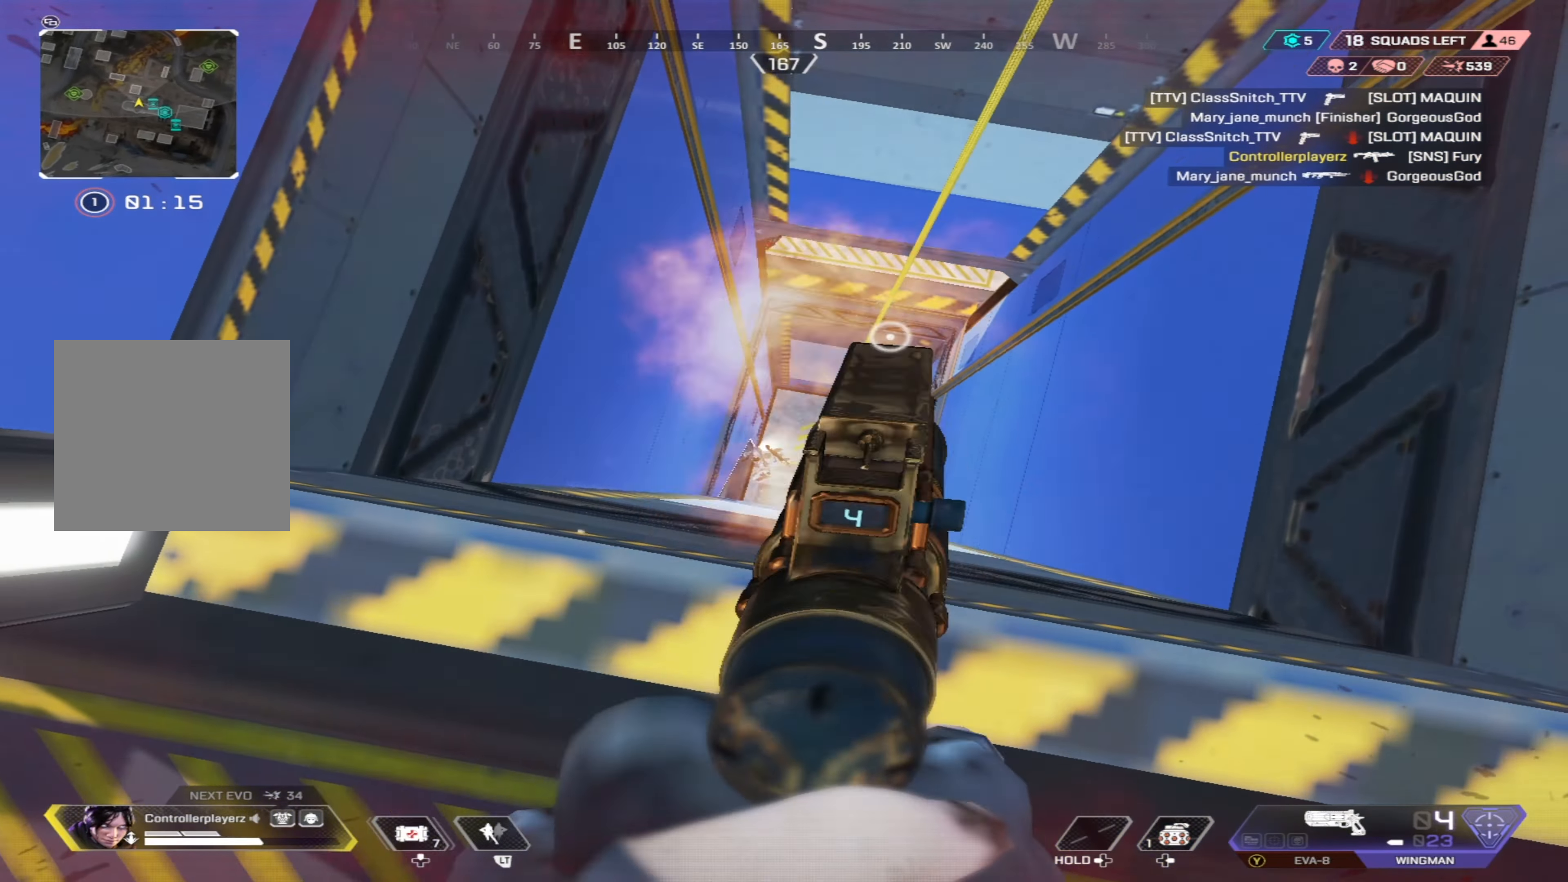
{"buttons": ["B"], "left_stick": "down-right", "right_stick": "up", "events": [[17, "R1", "up"], [34, "right_stick", "down-left"], [84, "right_stick", "center"], [100, "left_stick", "left"], [217, "left_stick", "center"], [234, "right_stick", "down-left"], [300, "L1", "up"], [300, "right_stick", "up-left"], [334, "left_stick", "down"], [350, "right_stick", "up-right"], [417, "B", "down"], [467, "left_stick", "down-right"], [500, "right_stick", "up"]]}
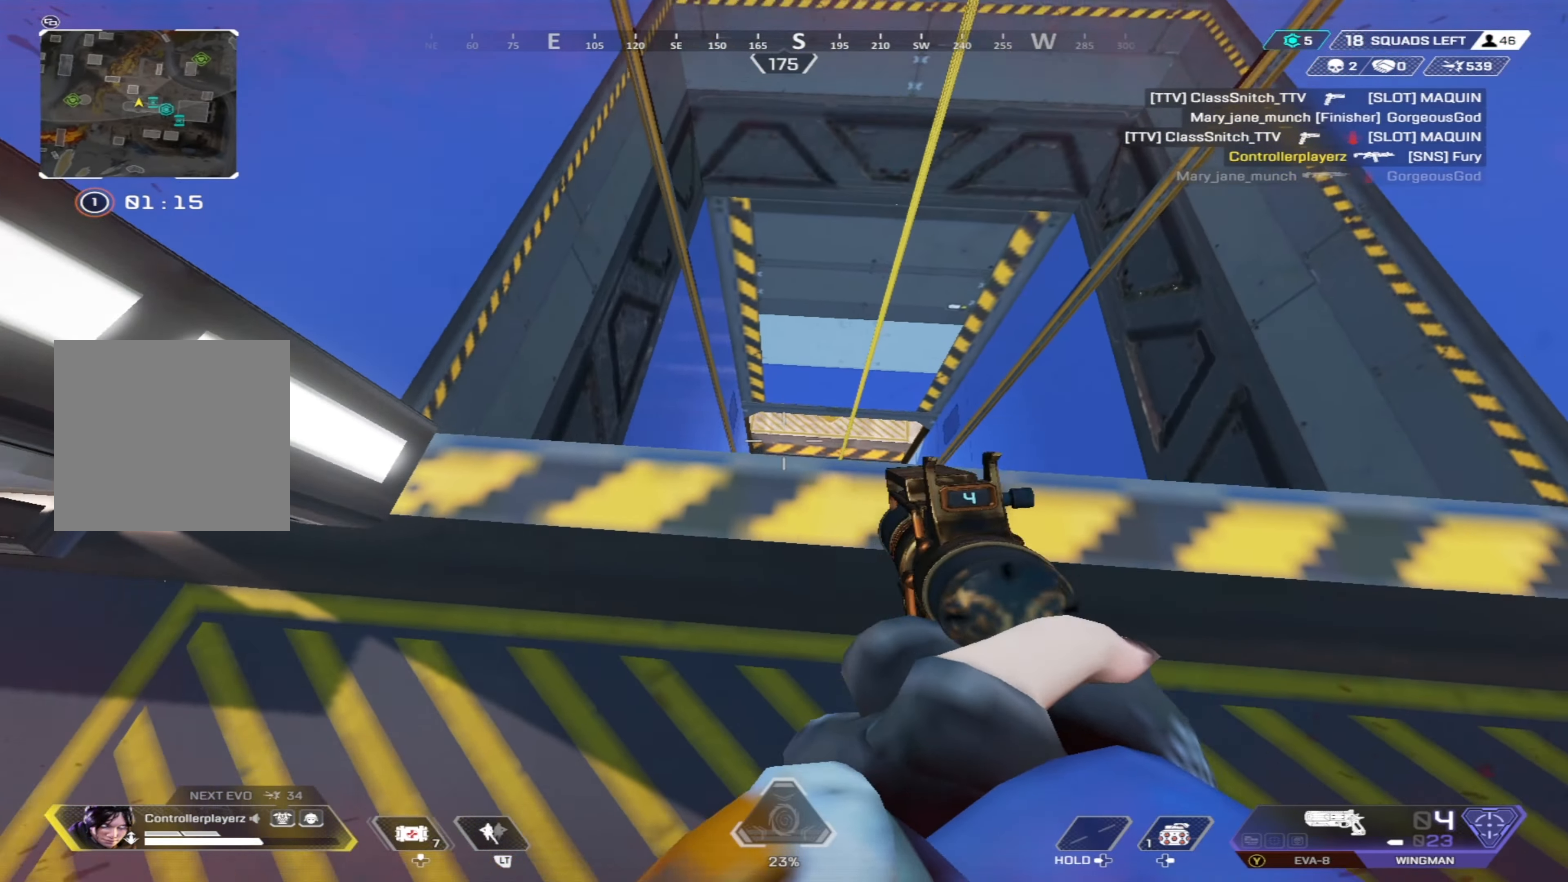
{"buttons": [], "left_stick": "up-left", "right_stick": "center", "events": [[34, "left_stick", "down"], [134, "B", "up"], [134, "left_stick", "left"], [167, "right_stick", "left"], [184, "left_stick", "up-left"], [267, "right_stick", "center"], [334, "right_stick", "down-right"], [434, "right_stick", "center"]]}
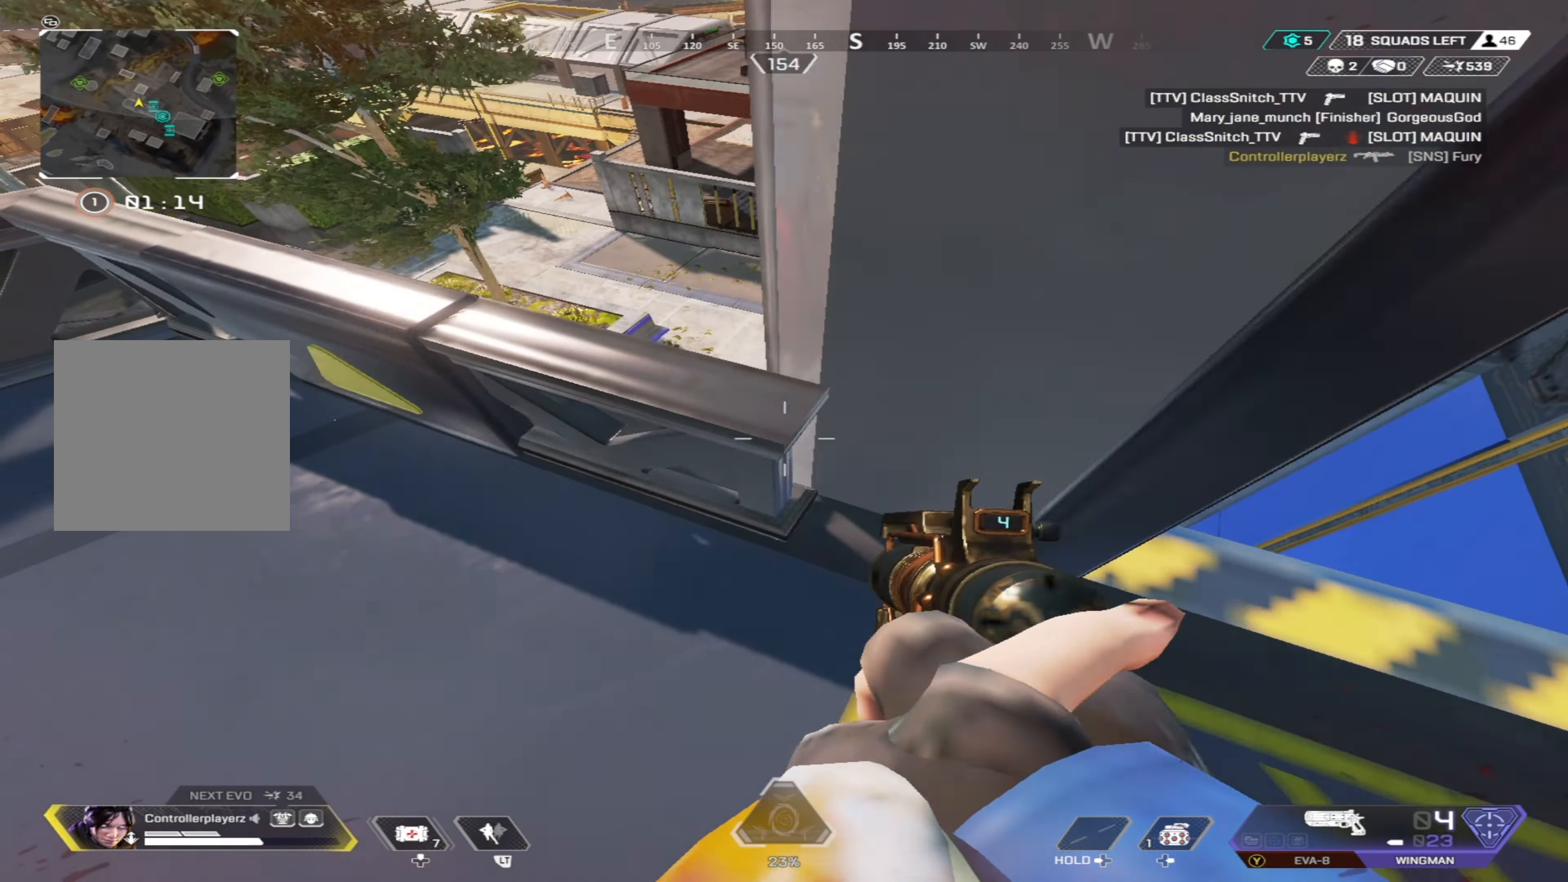
{"buttons": [], "left_stick": "center", "right_stick": "center", "events": [[400, "right_stick", "right"], [434, "left_stick", "center"], [500, "right_stick", "center"]]}
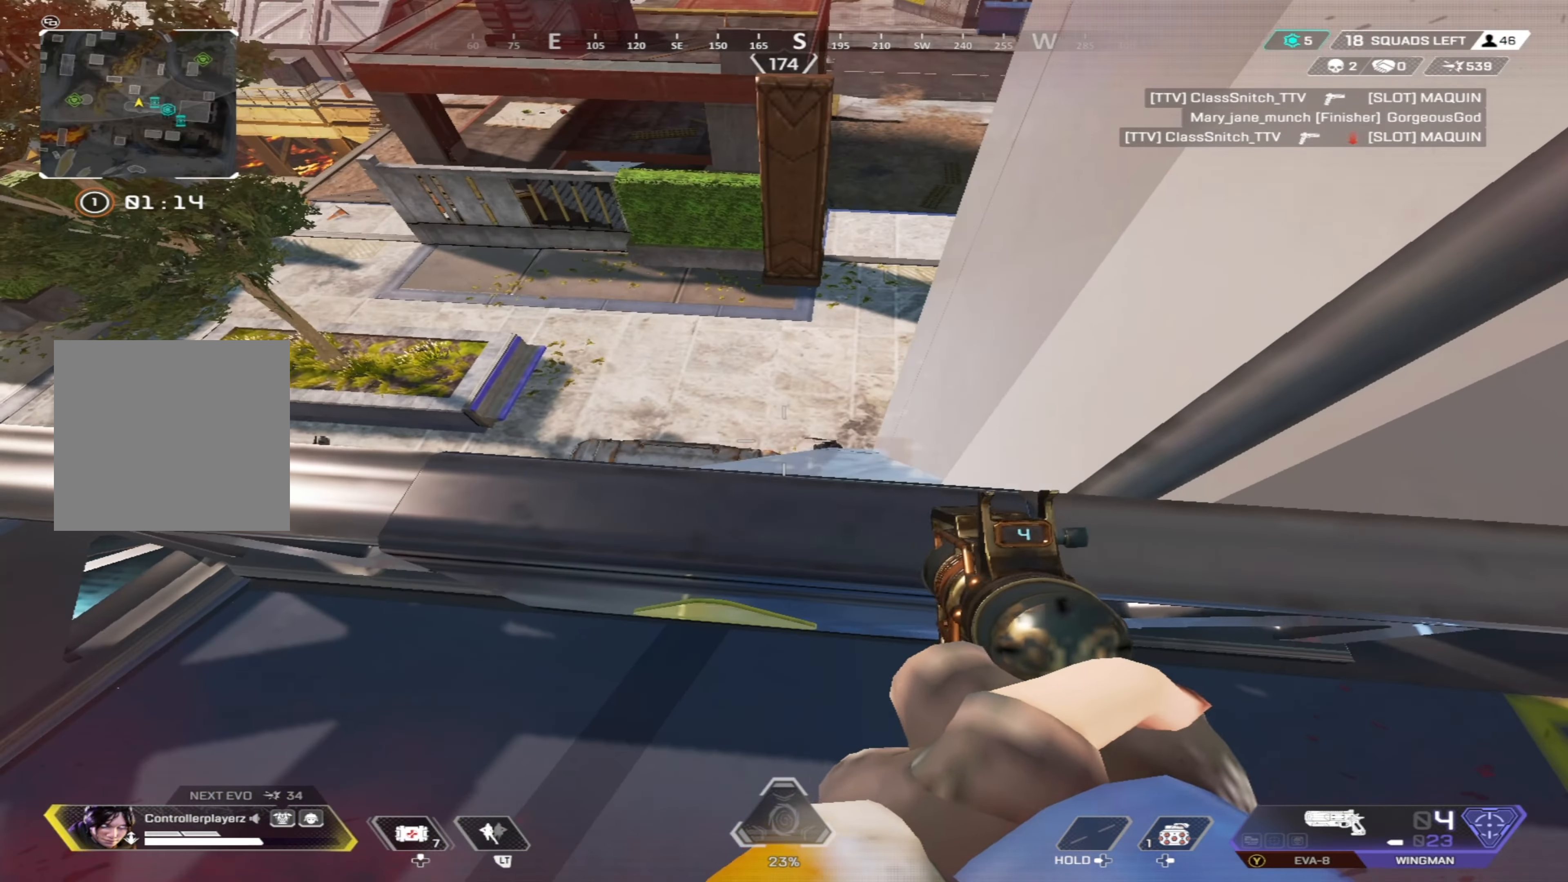
{"buttons": [], "left_stick": "center", "right_stick": "left", "events": [[350, "right_stick", "left"]]}
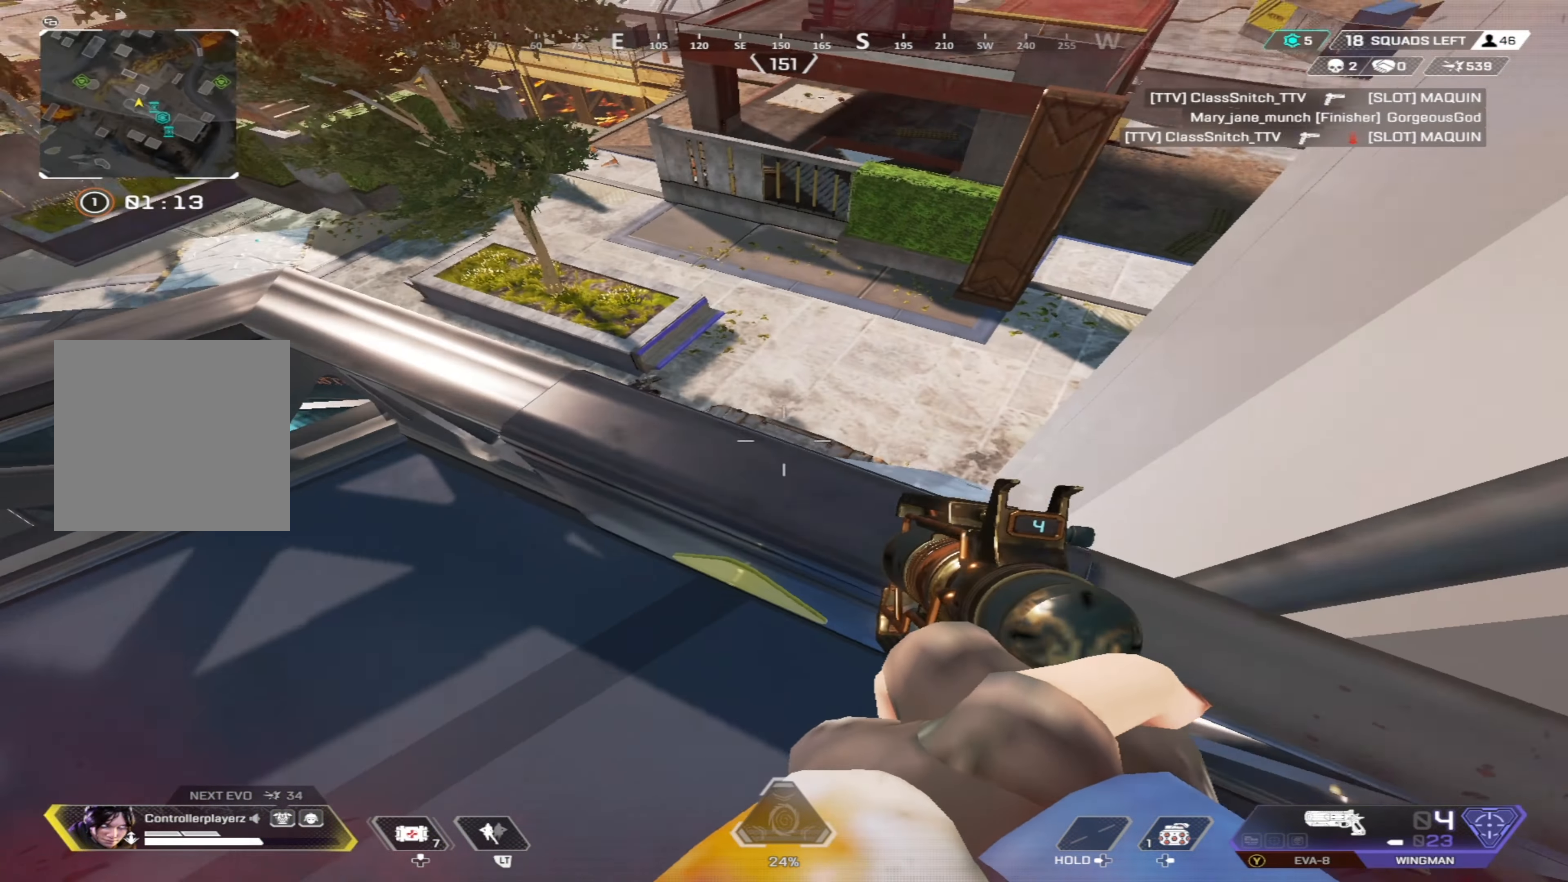
{"buttons": ["L1"], "left_stick": "up", "right_stick": "right", "events": [[34, "right_stick", "center"], [200, "right_stick", "up-left"], [300, "right_stick", "center"], [417, "L1", "down"], [417, "left_stick", "up"], [417, "right_stick", "right"]]}
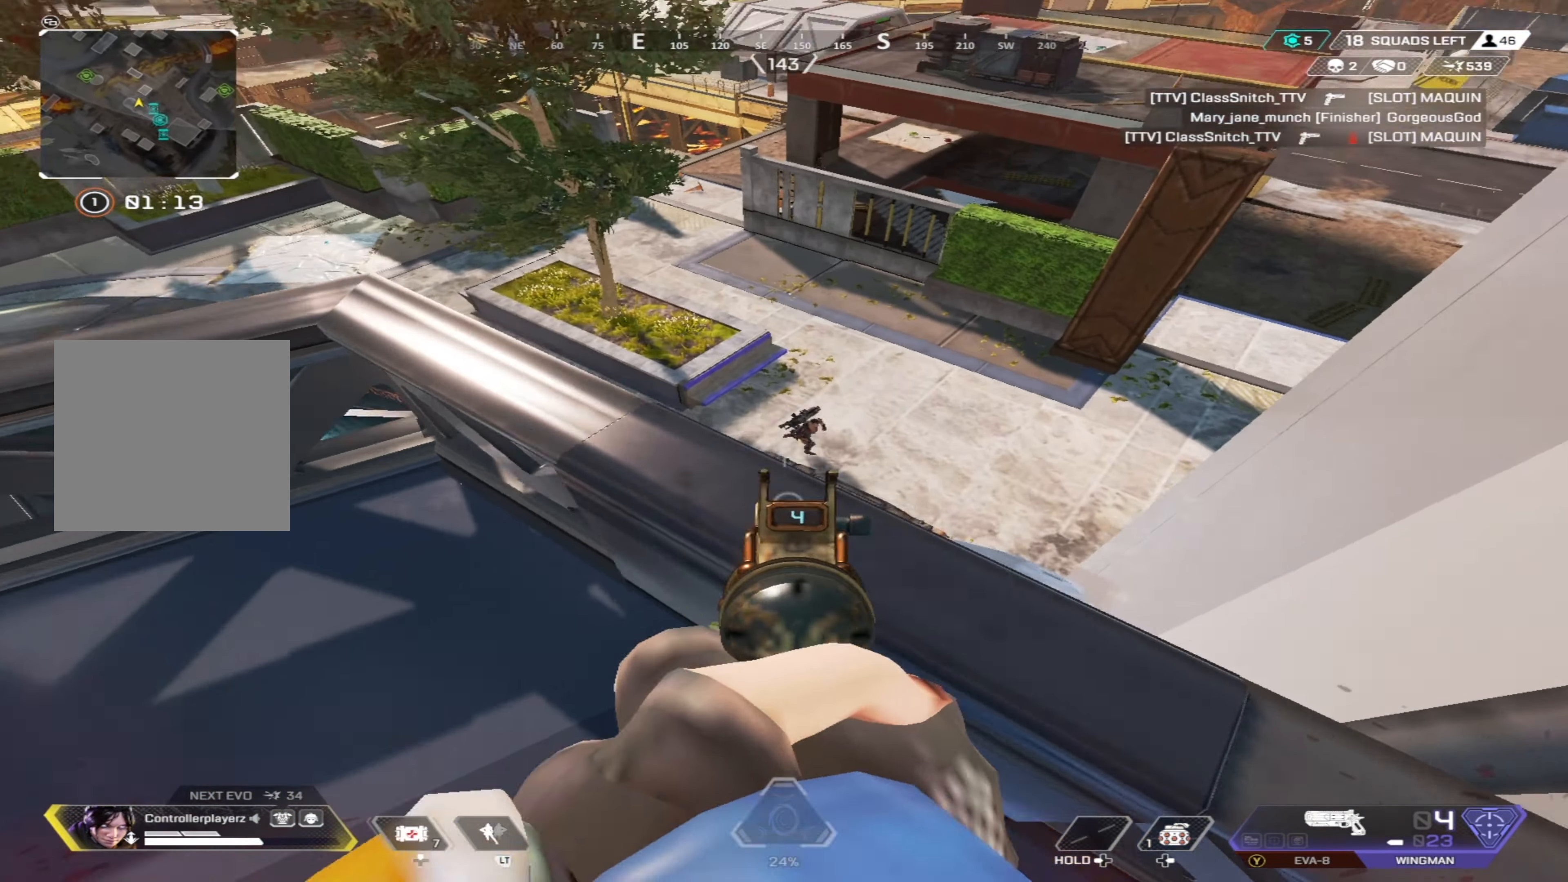
{"buttons": ["L1"], "left_stick": "center", "right_stick": "right", "events": [[50, "left_stick", "center"], [150, "R1", "down"], [267, "R1", "up"], [267, "right_stick", "down-right"], [400, "right_stick", "right"]]}
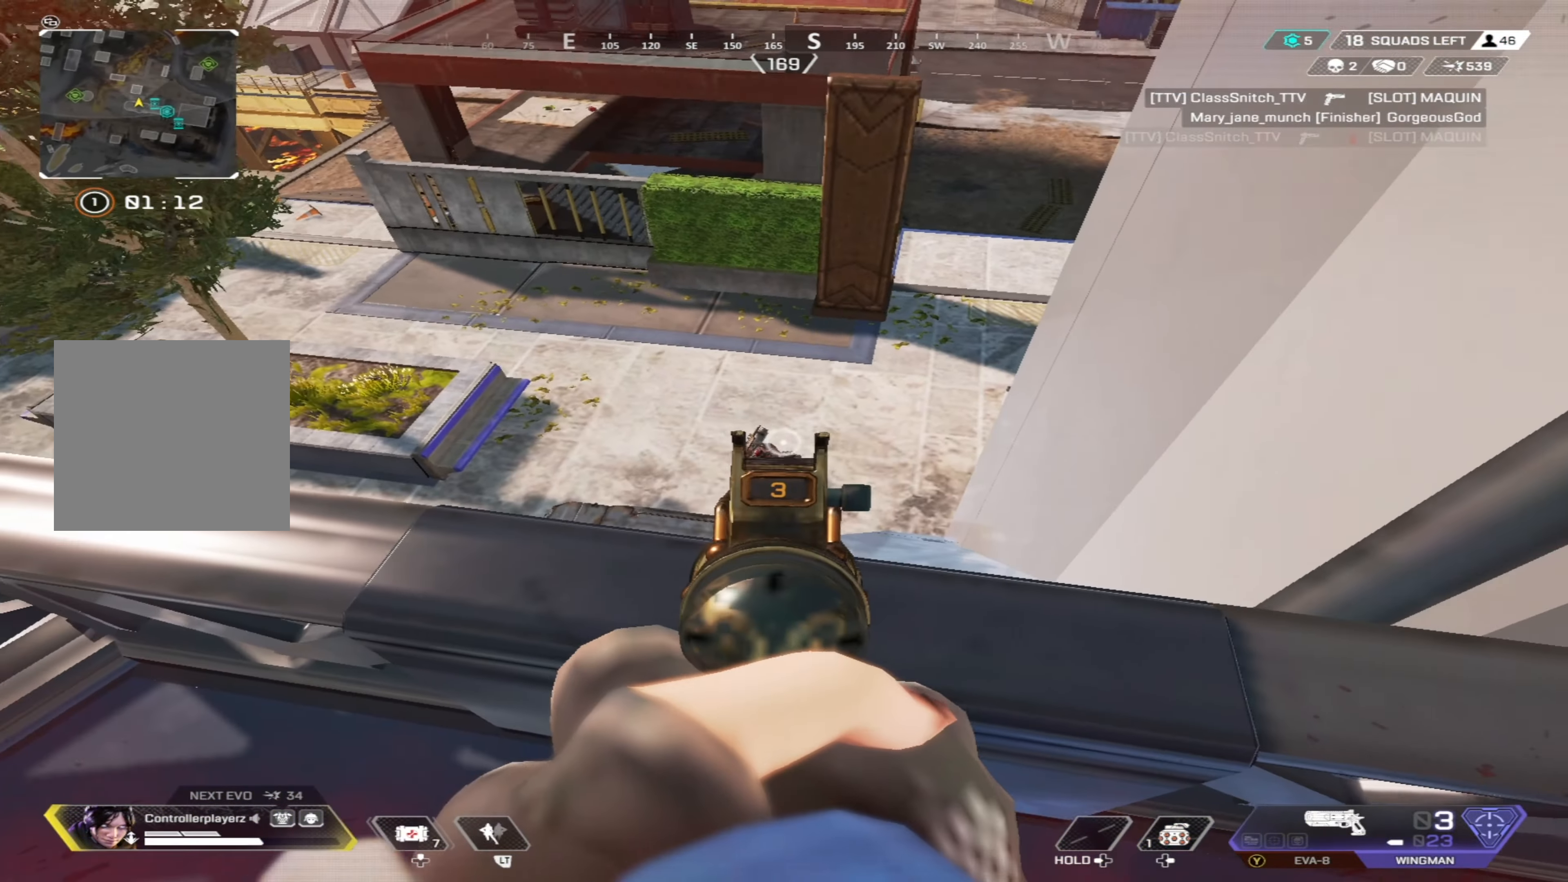
{"buttons": ["L1", "R1"], "left_stick": "center", "right_stick": "down-right", "events": [[17, "right_stick", "down"], [84, "R1", "down"], [150, "R1", "up"], [184, "right_stick", "right"], [217, "left_stick", "up"], [267, "right_stick", "up-right"], [284, "left_stick", "center"], [384, "right_stick", "center"], [417, "R1", "down"], [450, "right_stick", "down-right"]]}
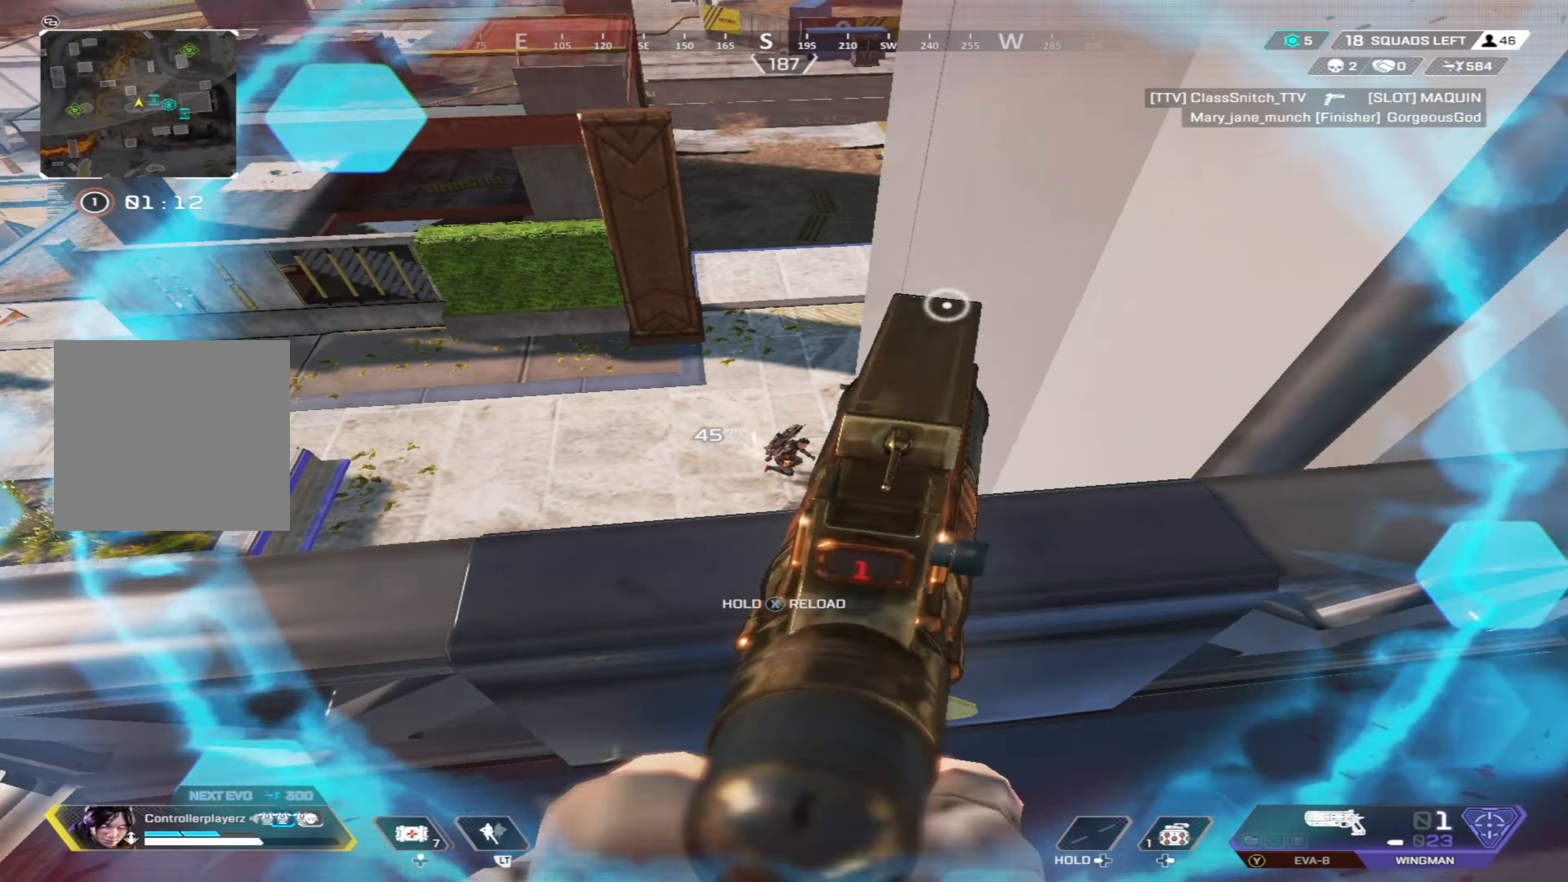
{"buttons": ["Y"], "left_stick": "up-right", "right_stick": "center", "events": [[17, "R1", "up"], [17, "right_stick", "right"], [167, "left_stick", "down-left"], [200, "right_stick", "center"], [284, "R1", "down"], [284, "left_stick", "center"], [334, "left_stick", "up-right"], [334, "right_stick", "up-right"], [400, "R1", "up"], [434, "L1", "up"], [467, "right_stick", "center"], [500, "Y", "down"]]}
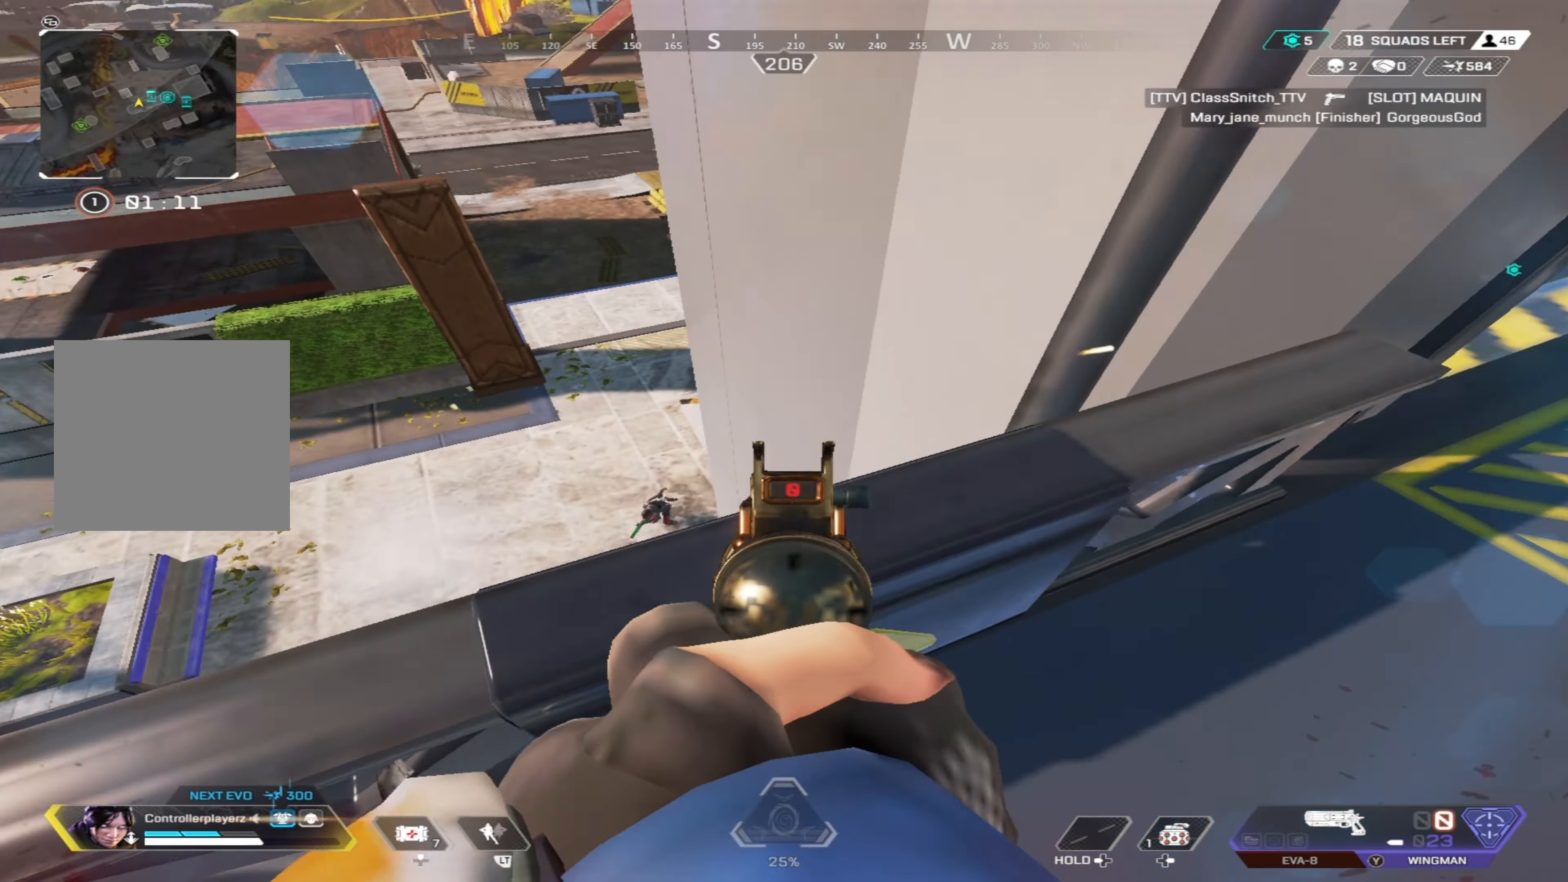
{"buttons": ["B"], "left_stick": "up-right", "right_stick": "center", "events": [[17, "right_stick", "right"], [67, "Y", "up"], [200, "right_stick", "center"], [250, "B", "down"], [250, "right_stick", "left"], [333, "left_stick", "right"], [433, "left_stick", "up-right"], [450, "right_stick", "center"]]}
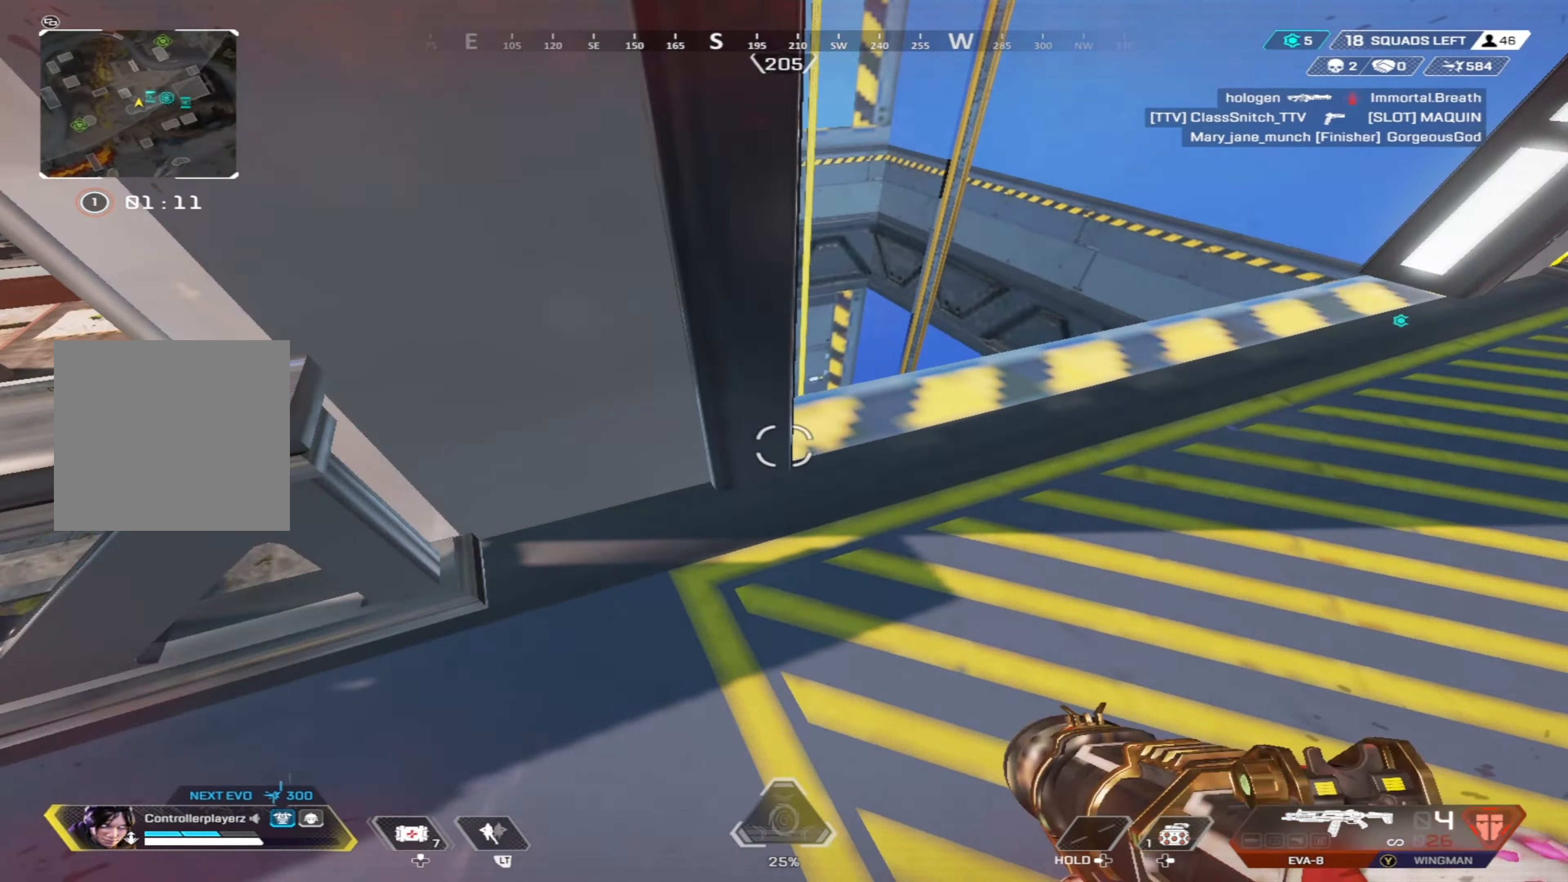
{"buttons": [], "left_stick": "center", "right_stick": "center", "events": [[50, "B", "up"], [100, "right_stick", "left"], [166, "right_stick", "center"], [266, "left_stick", "center"]]}
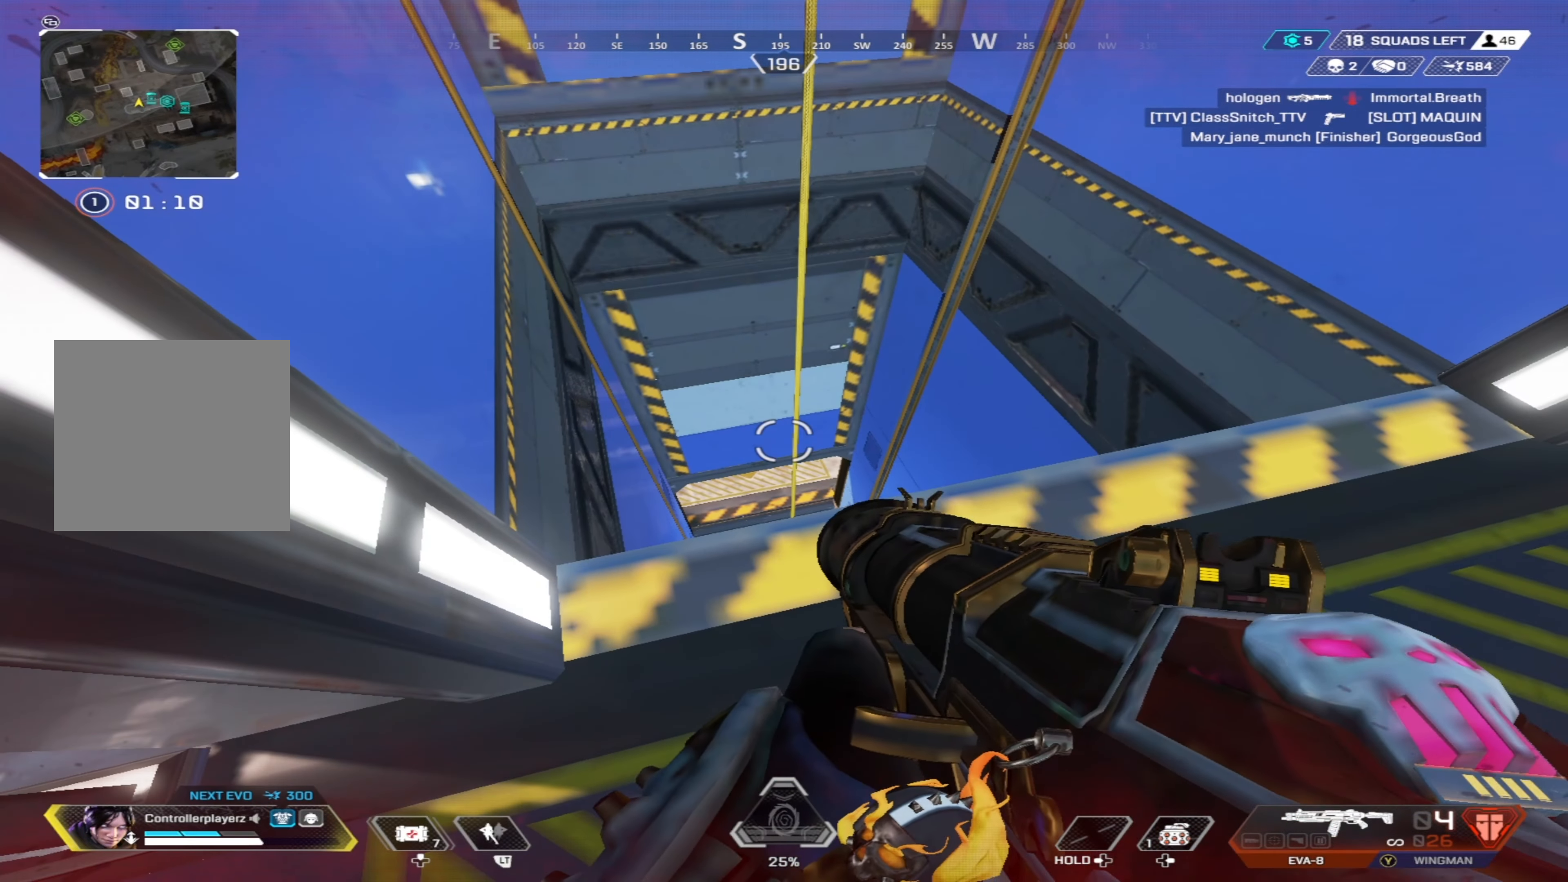
{"buttons": ["X"], "left_stick": "center", "right_stick": "center", "events": [[250, "Y", "down"], [316, "Y", "up"], [450, "X", "down"]]}
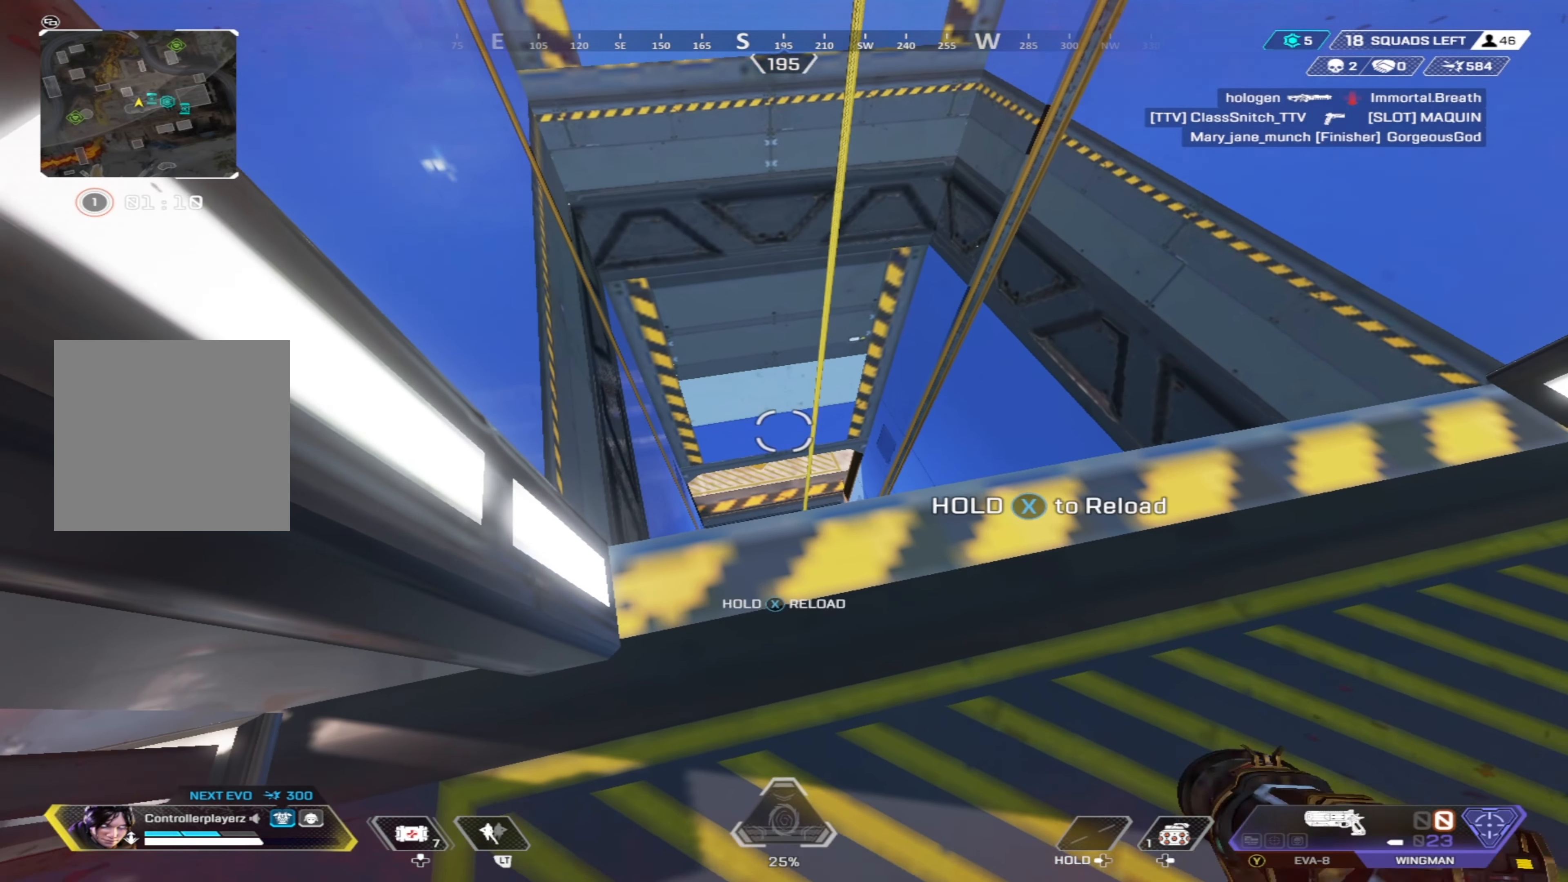
{"buttons": ["X"], "left_stick": "center", "right_stick": "center", "events": []}
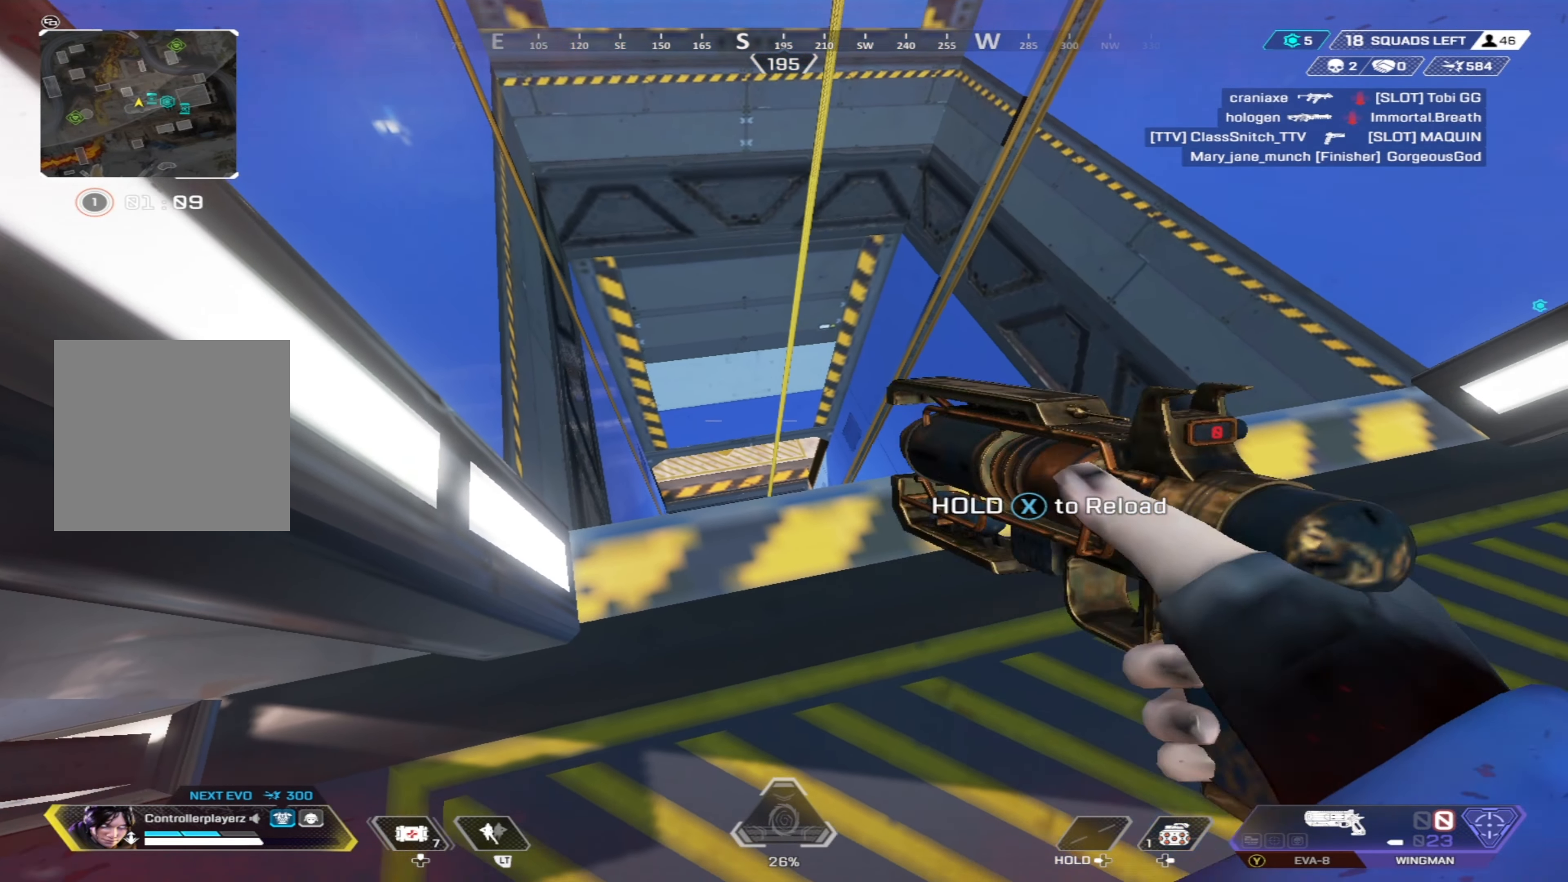
{"buttons": ["B"], "left_stick": "center", "right_stick": "center", "events": [[16, "X", "up"], [100, "B", "down"], [116, "right_stick", "up-right"], [183, "right_stick", "center"], [266, "right_stick", "left"], [366, "right_stick", "center"]]}
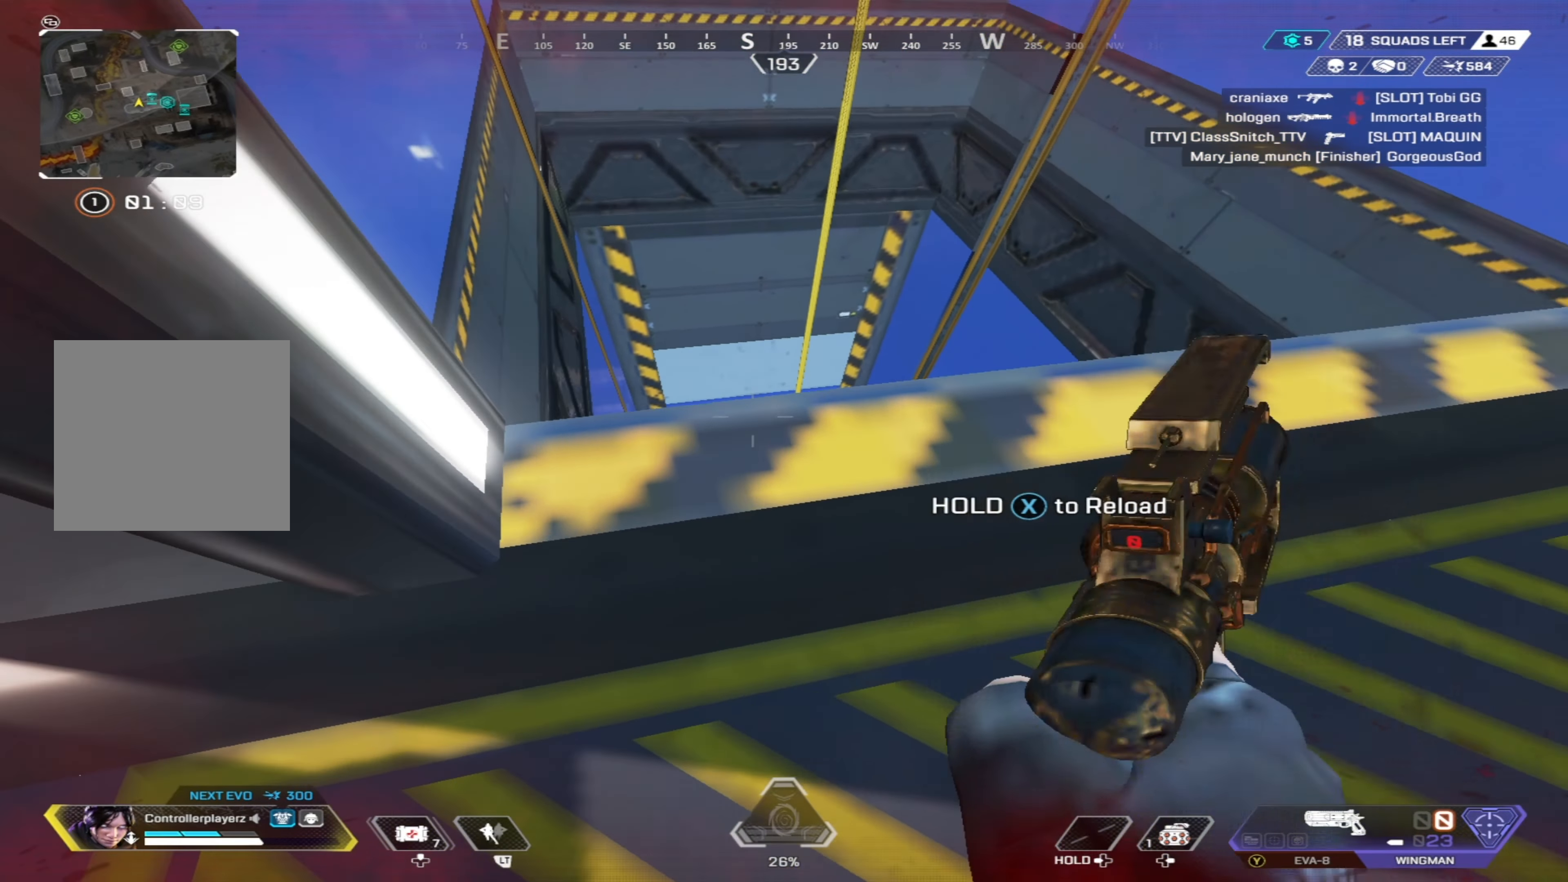
{"buttons": ["B"], "left_stick": "center", "right_stick": "center", "events": [[33, "B", "up"], [83, "B", "down"], [200, "B", "up"], [266, "B", "down"], [350, "B", "up"], [416, "B", "down"]]}
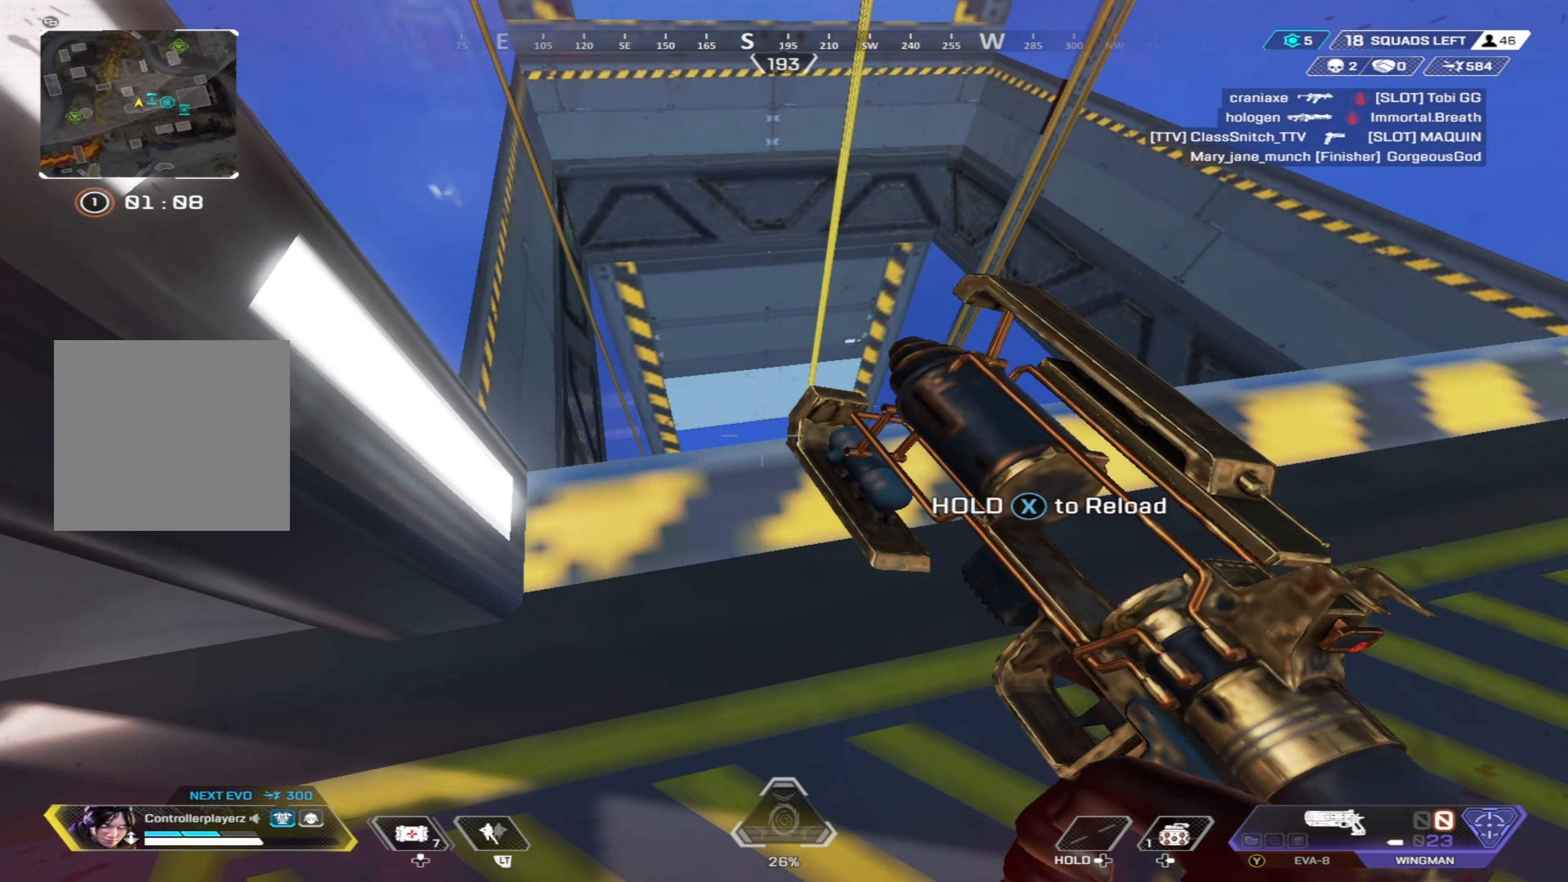
{"buttons": [], "left_stick": "up", "right_stick": "center", "events": [[16, "B", "up"], [66, "B", "down"], [183, "B", "up"], [200, "B", "down"], [483, "B", "up"], [483, "left_stick", "up"]]}
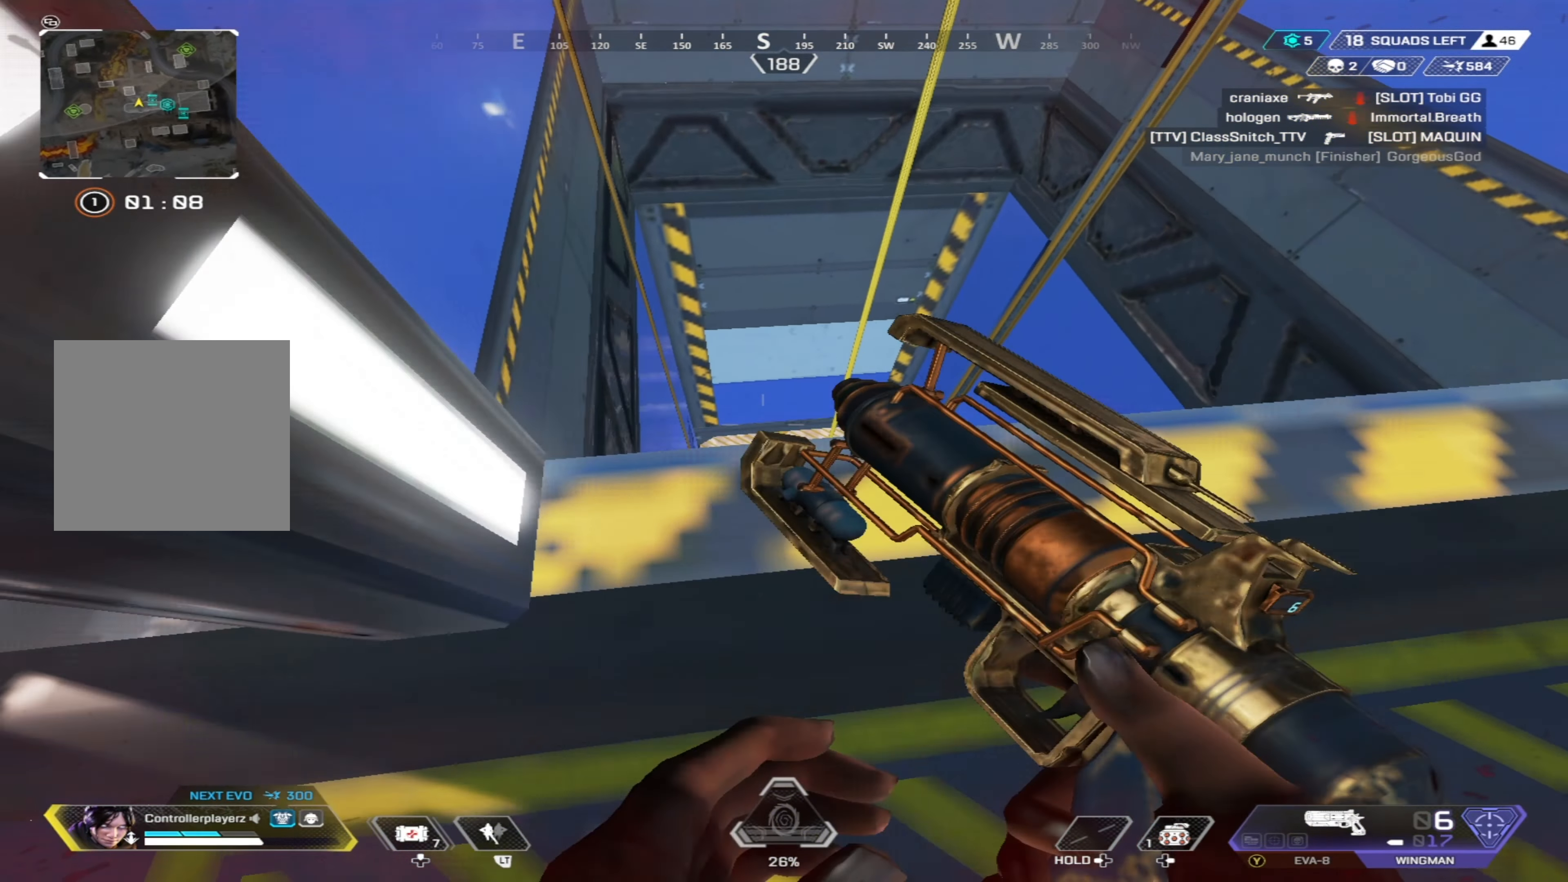
{"buttons": [], "left_stick": "center", "right_stick": "center", "events": [[33, "DPAD_RIGHT", "down"], [100, "DPAD_RIGHT", "up"], [150, "left_stick", "center"], [166, "right_stick", "down-right"], [216, "B", "down"], [233, "right_stick", "center"], [333, "B", "up"], [366, "left_stick", "right"], [400, "right_stick", "down-right"], [466, "left_stick", "center"], [500, "right_stick", "center"]]}
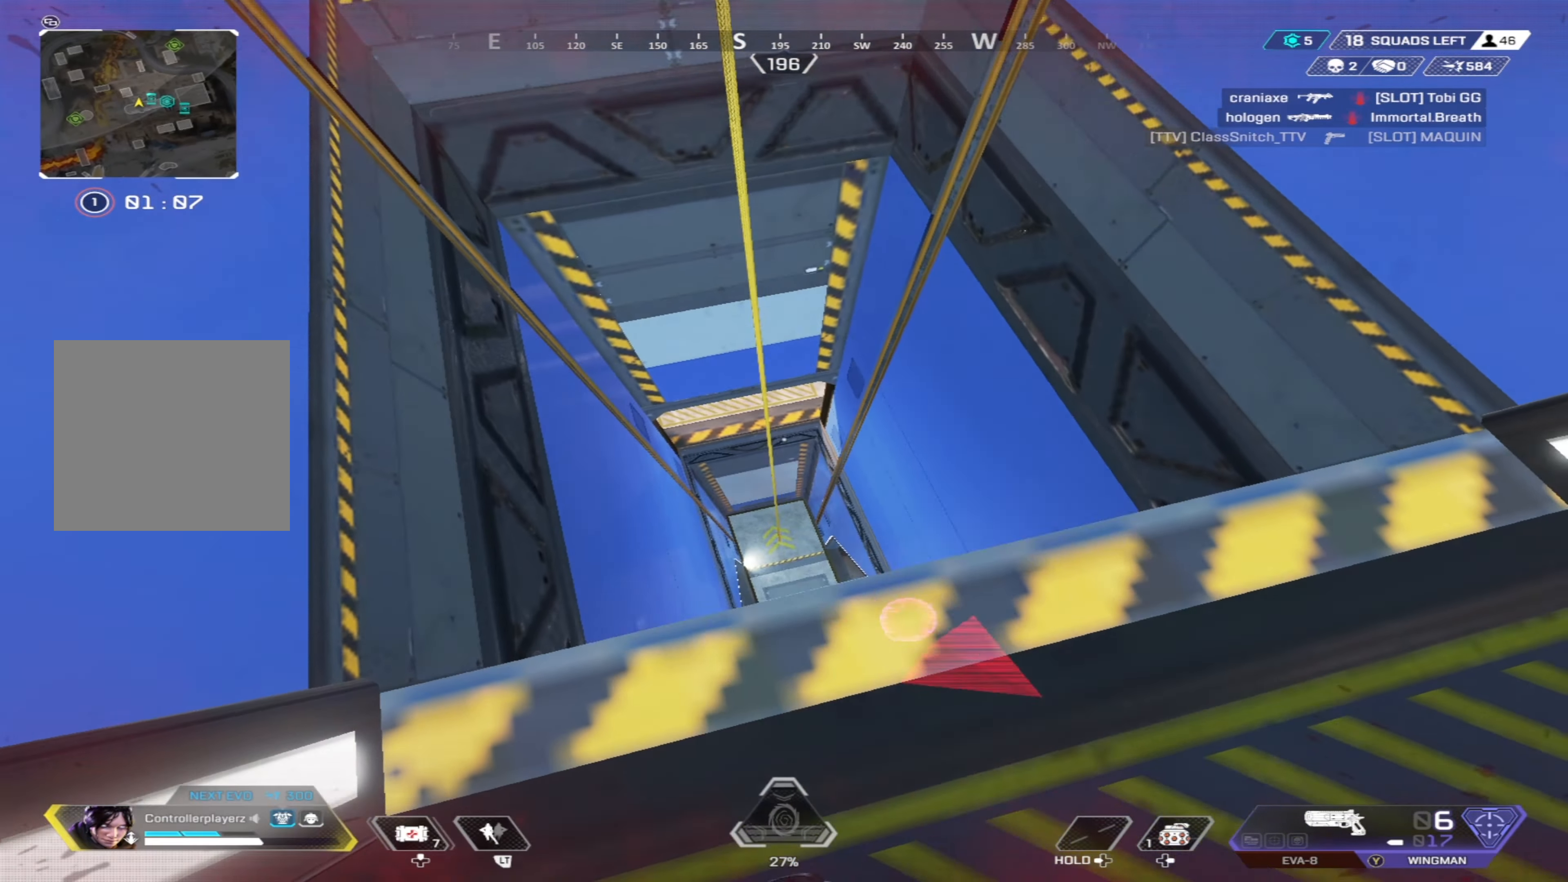
{"buttons": [], "left_stick": "up", "right_stick": "center", "events": [[116, "R1", "down"], [133, "R1", "up"], [266, "R1", "down"], [300, "R1", "up"], [466, "left_stick", "up"]]}